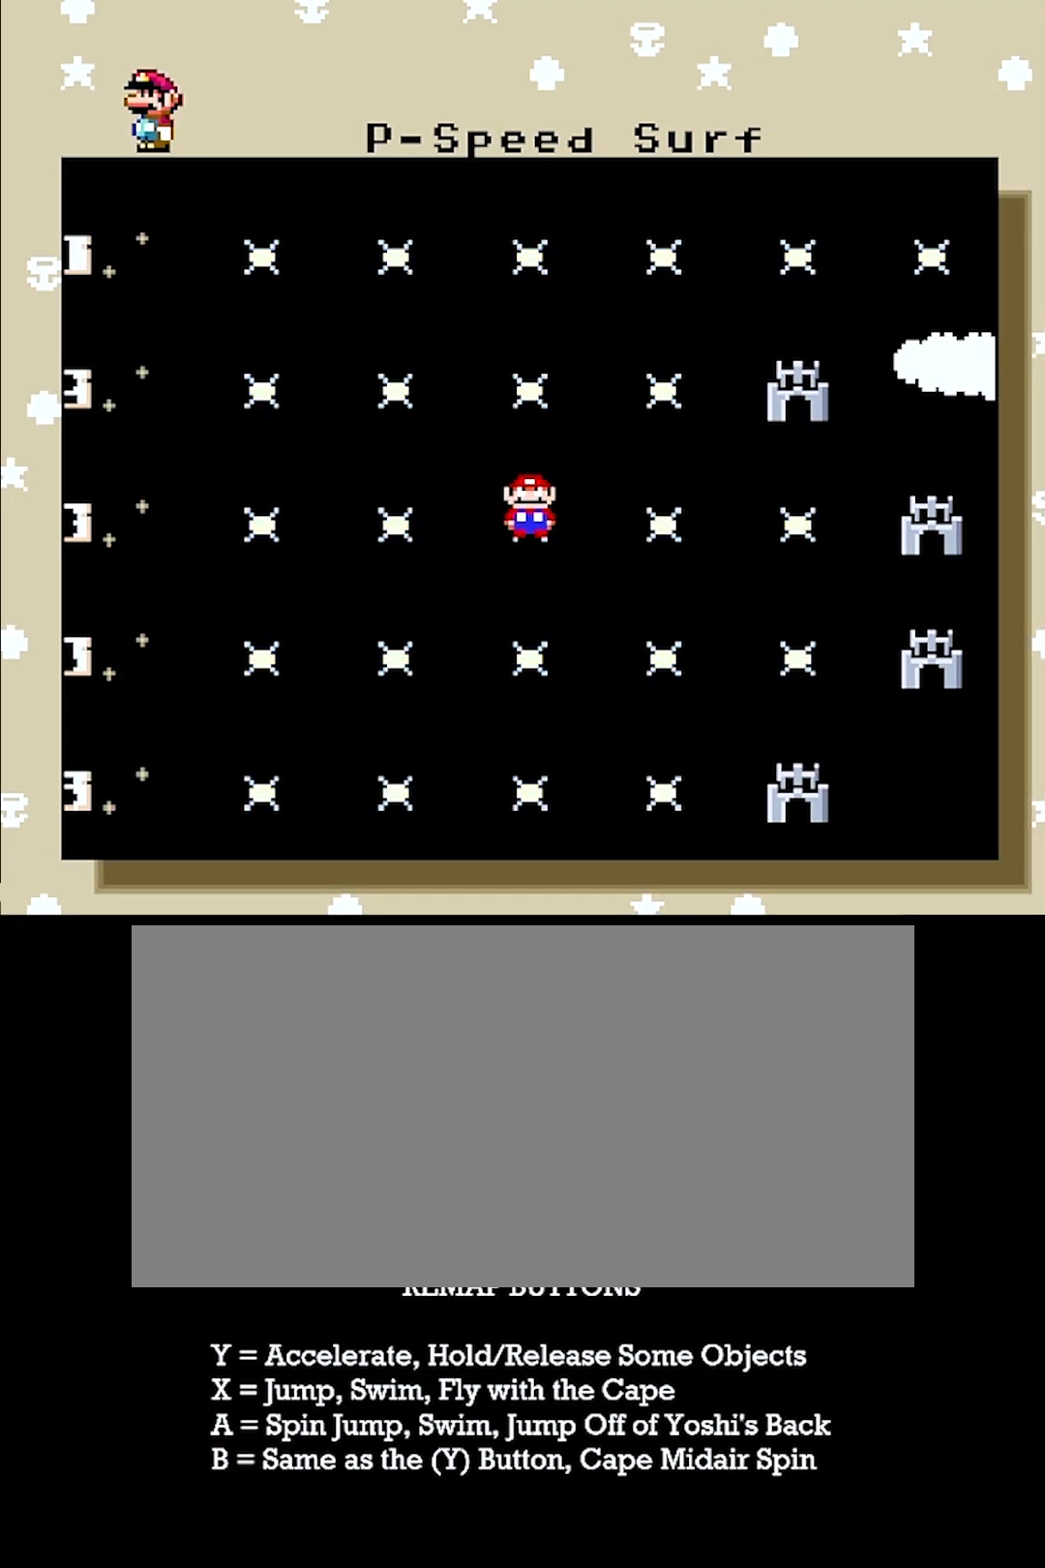
Gameplay with a controller (Nintendo layout); each line is a JSON object with the inputs held at the frame after it. "events" lists button and stick changes between this image and that frame as [ms after this image, input, new state], when the widget could be followed in between. Not read: L3 R3.
{"buttons": [], "events": [[250, "A", "down"], [383, "A", "up"]]}
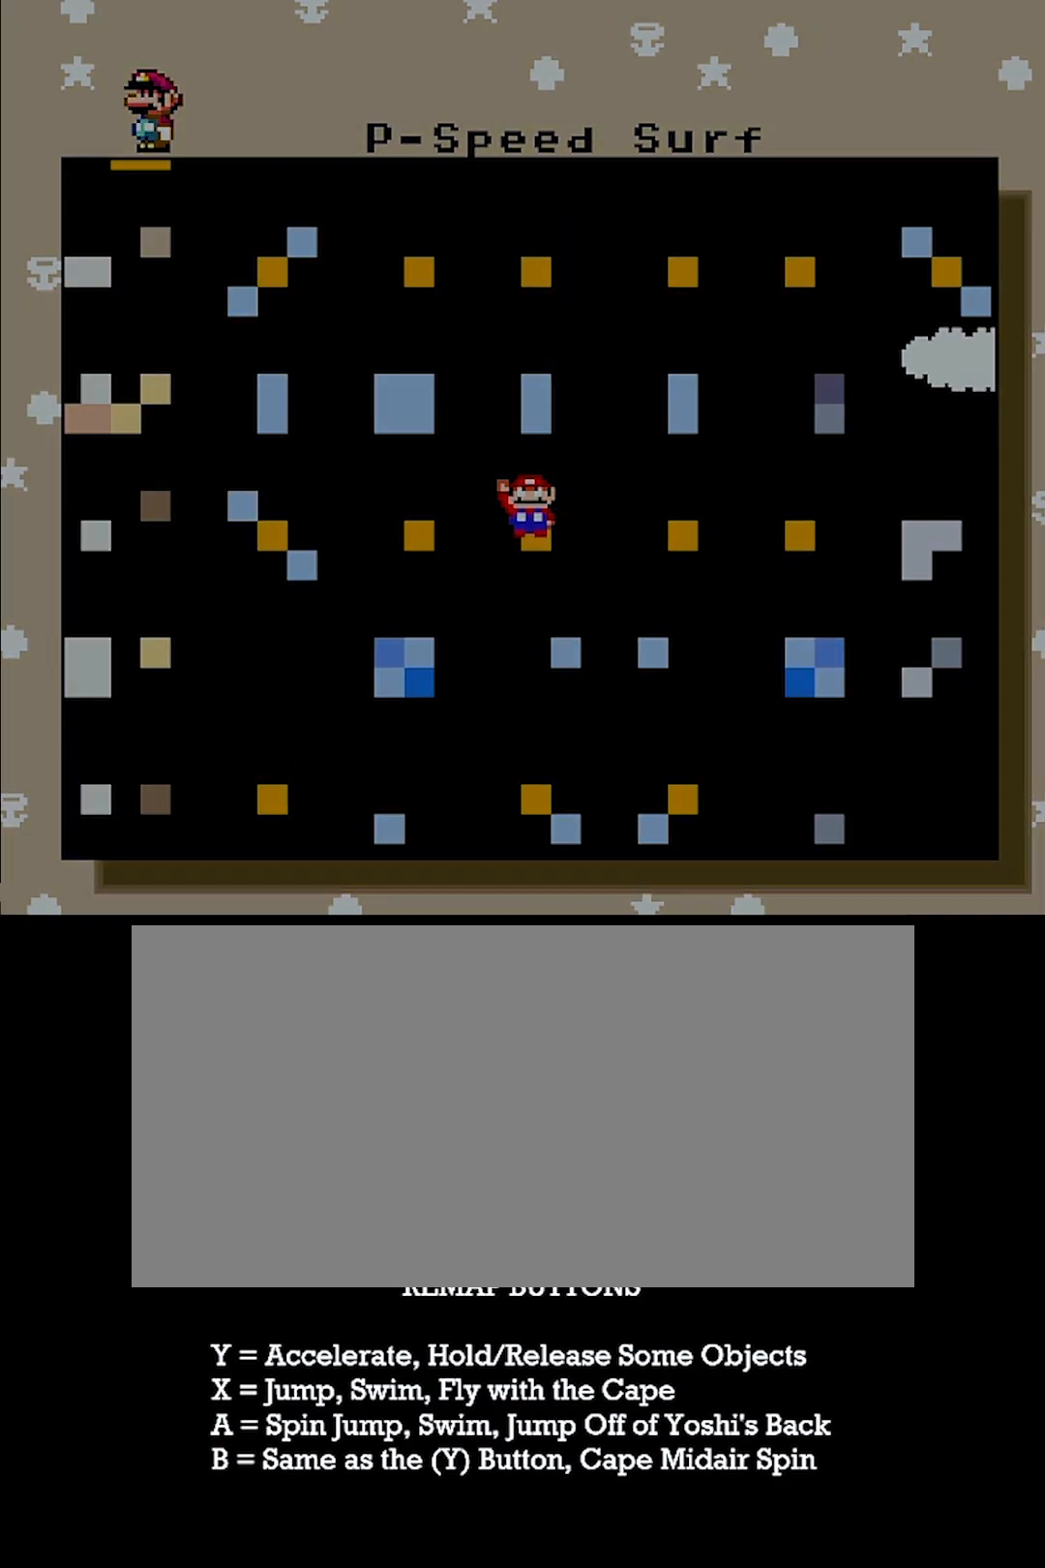
{"buttons": [], "events": []}
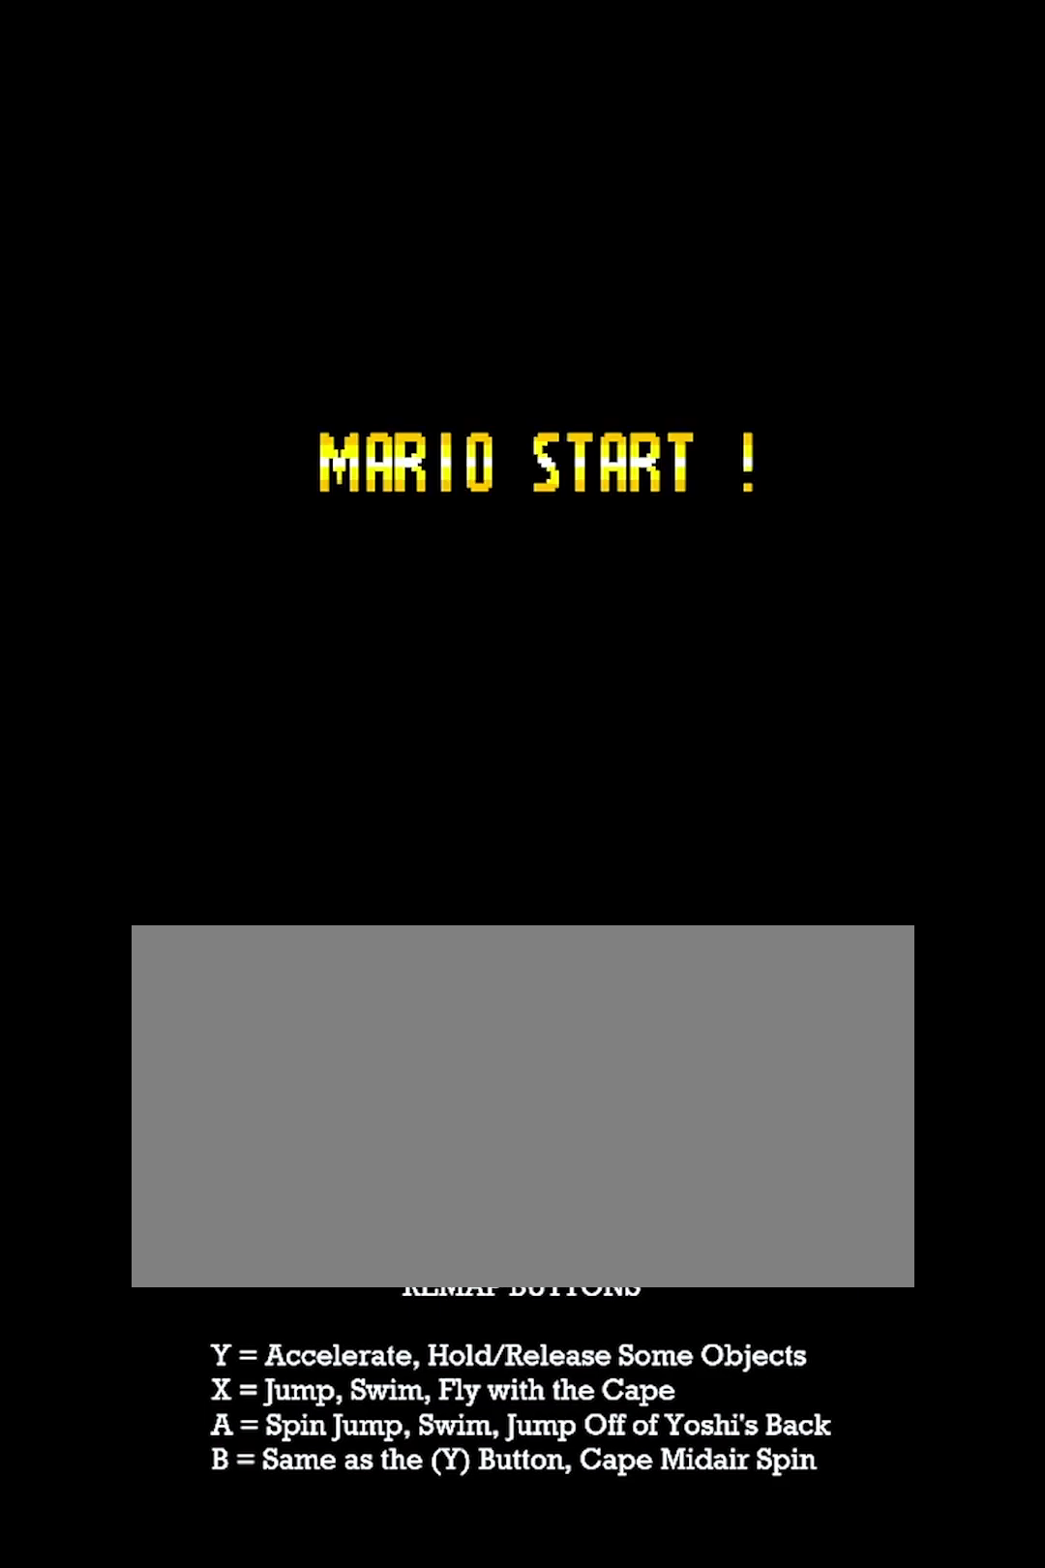
{"buttons": [], "events": []}
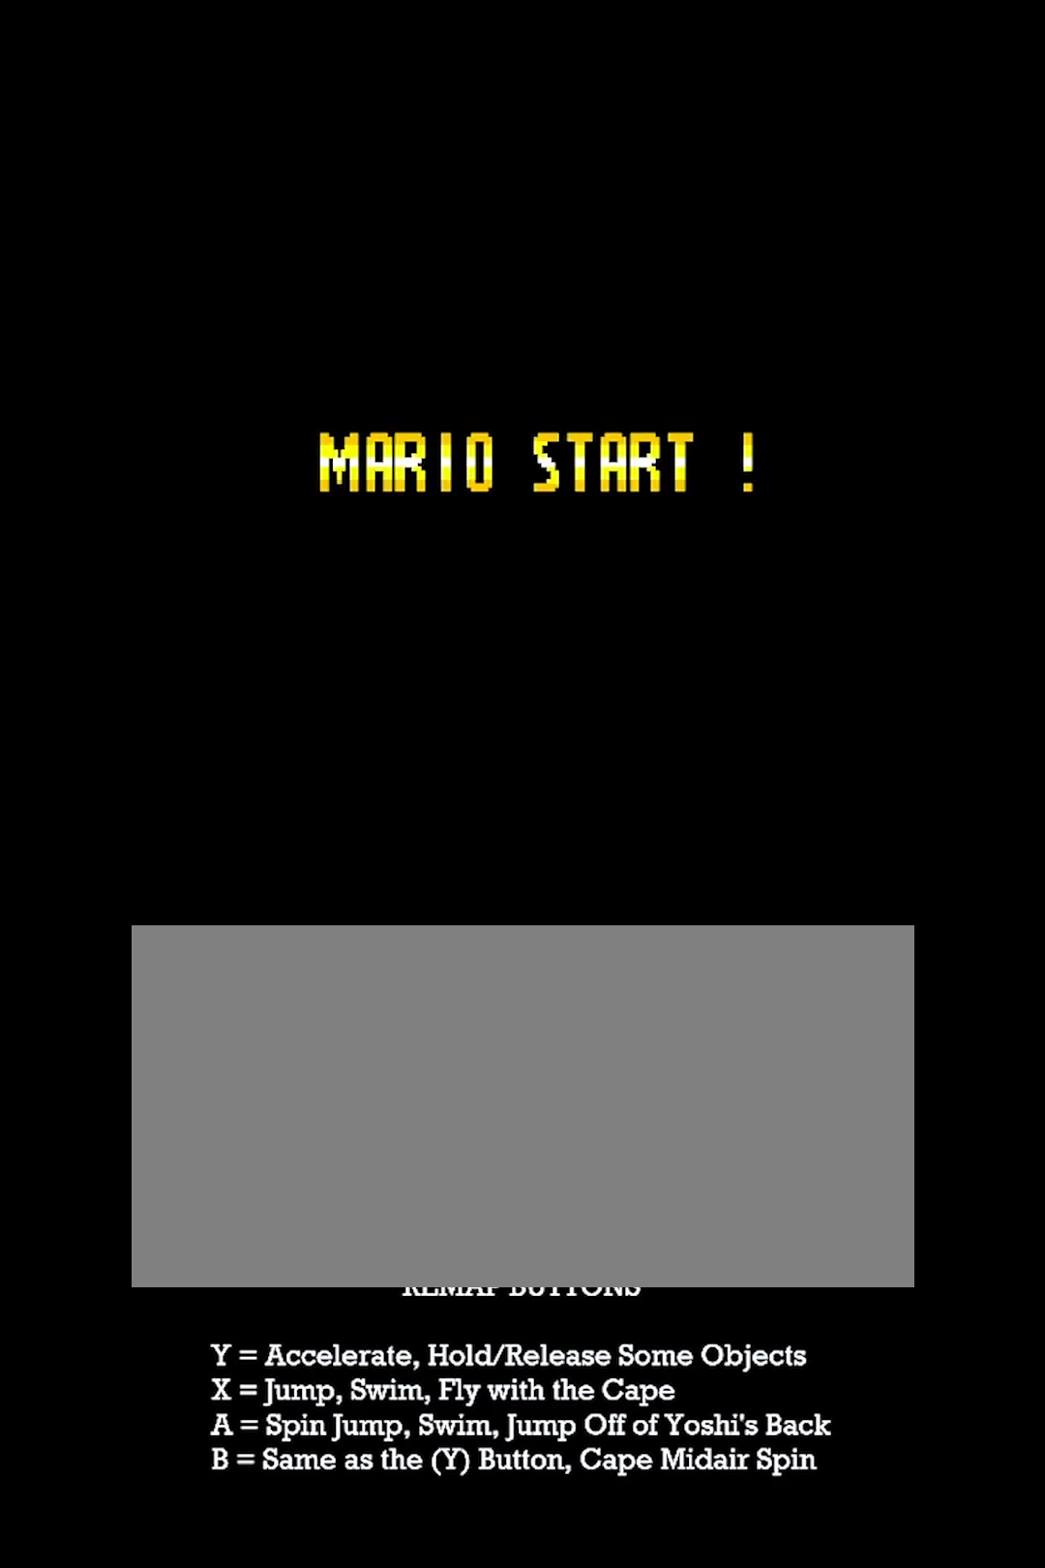
{"buttons": [], "events": []}
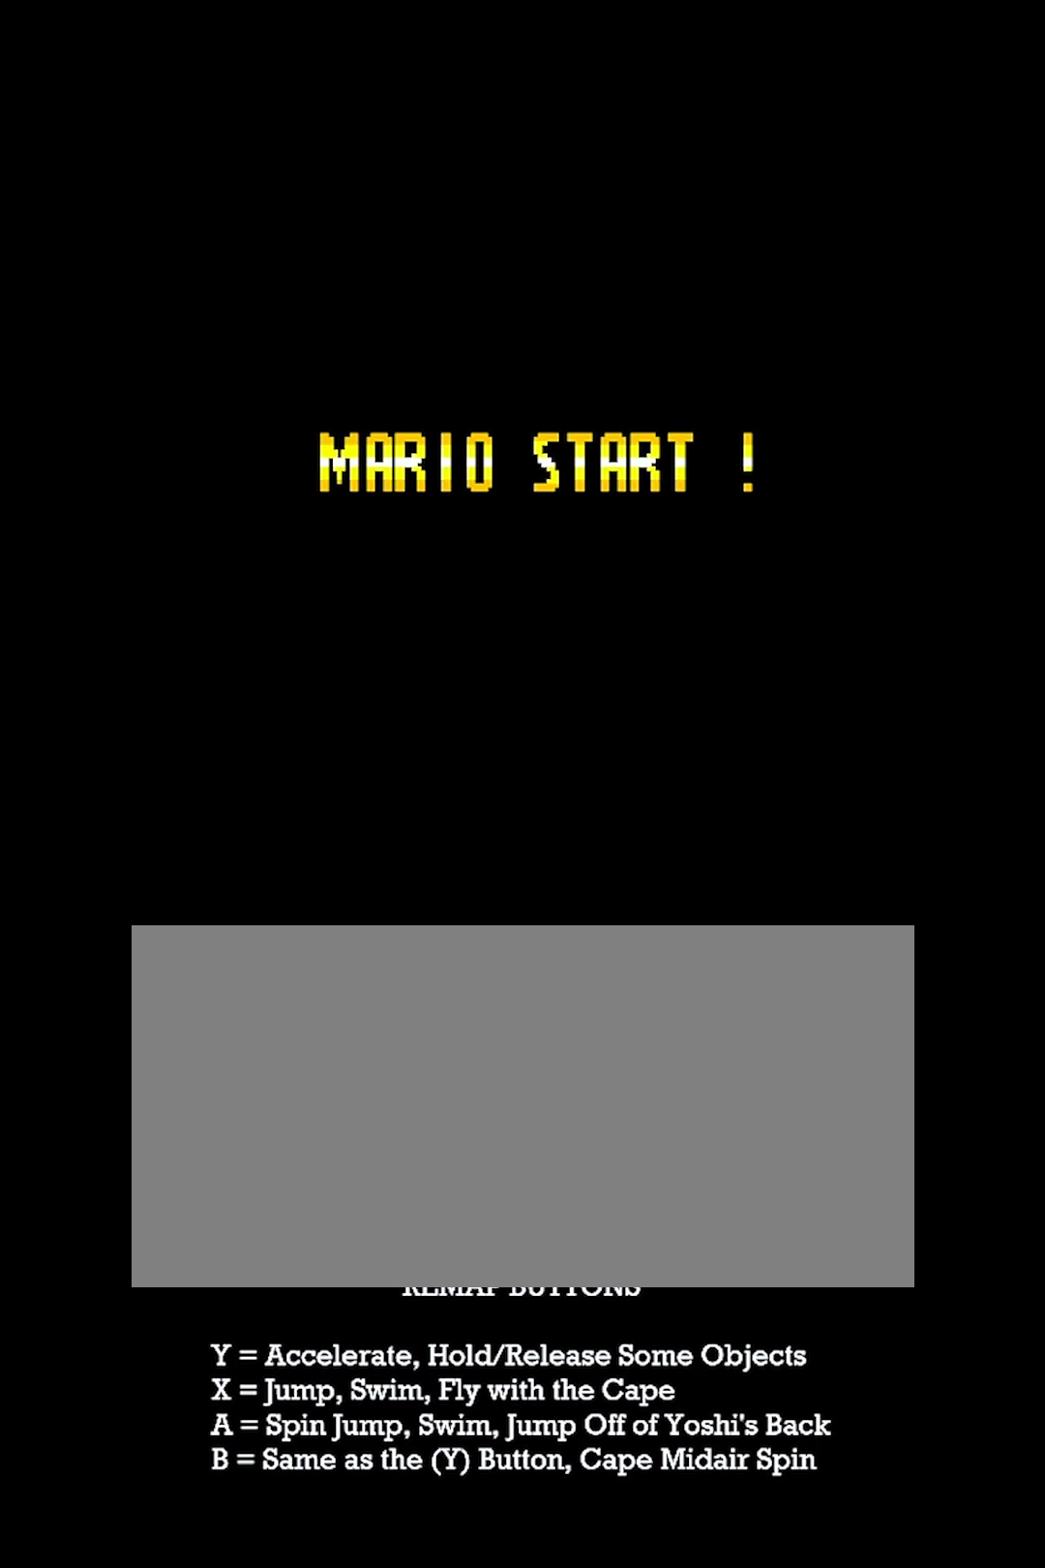
{"buttons": [], "events": []}
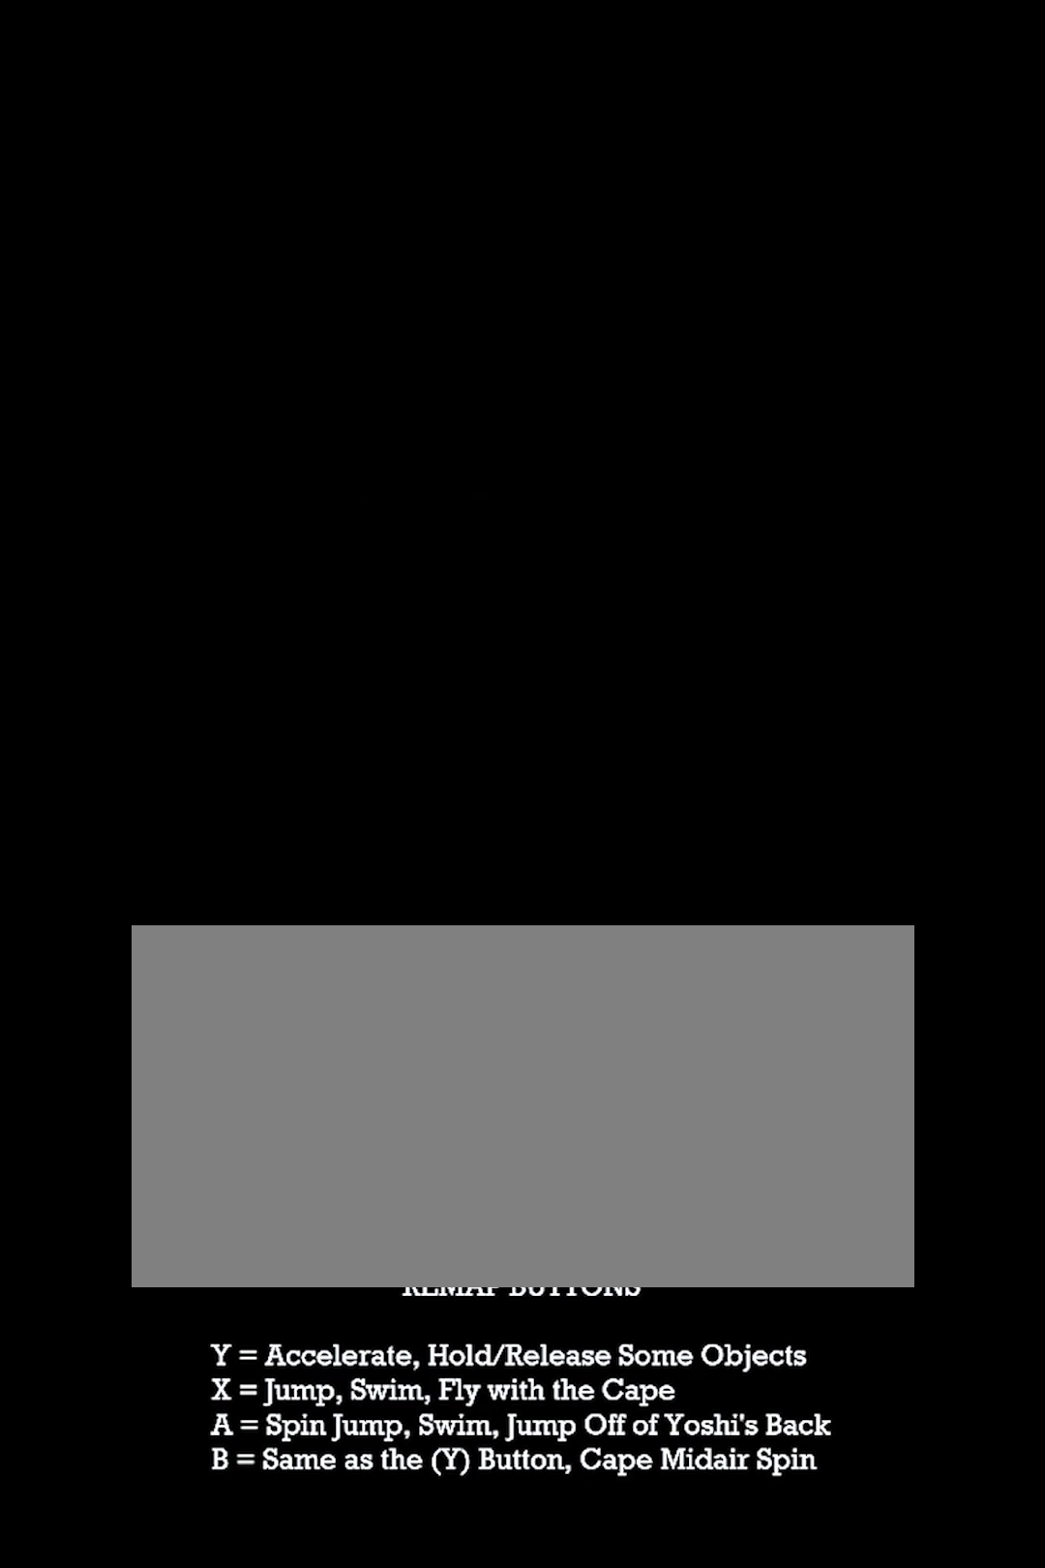
{"buttons": ["Y"], "events": [[33, "Y", "down"]]}
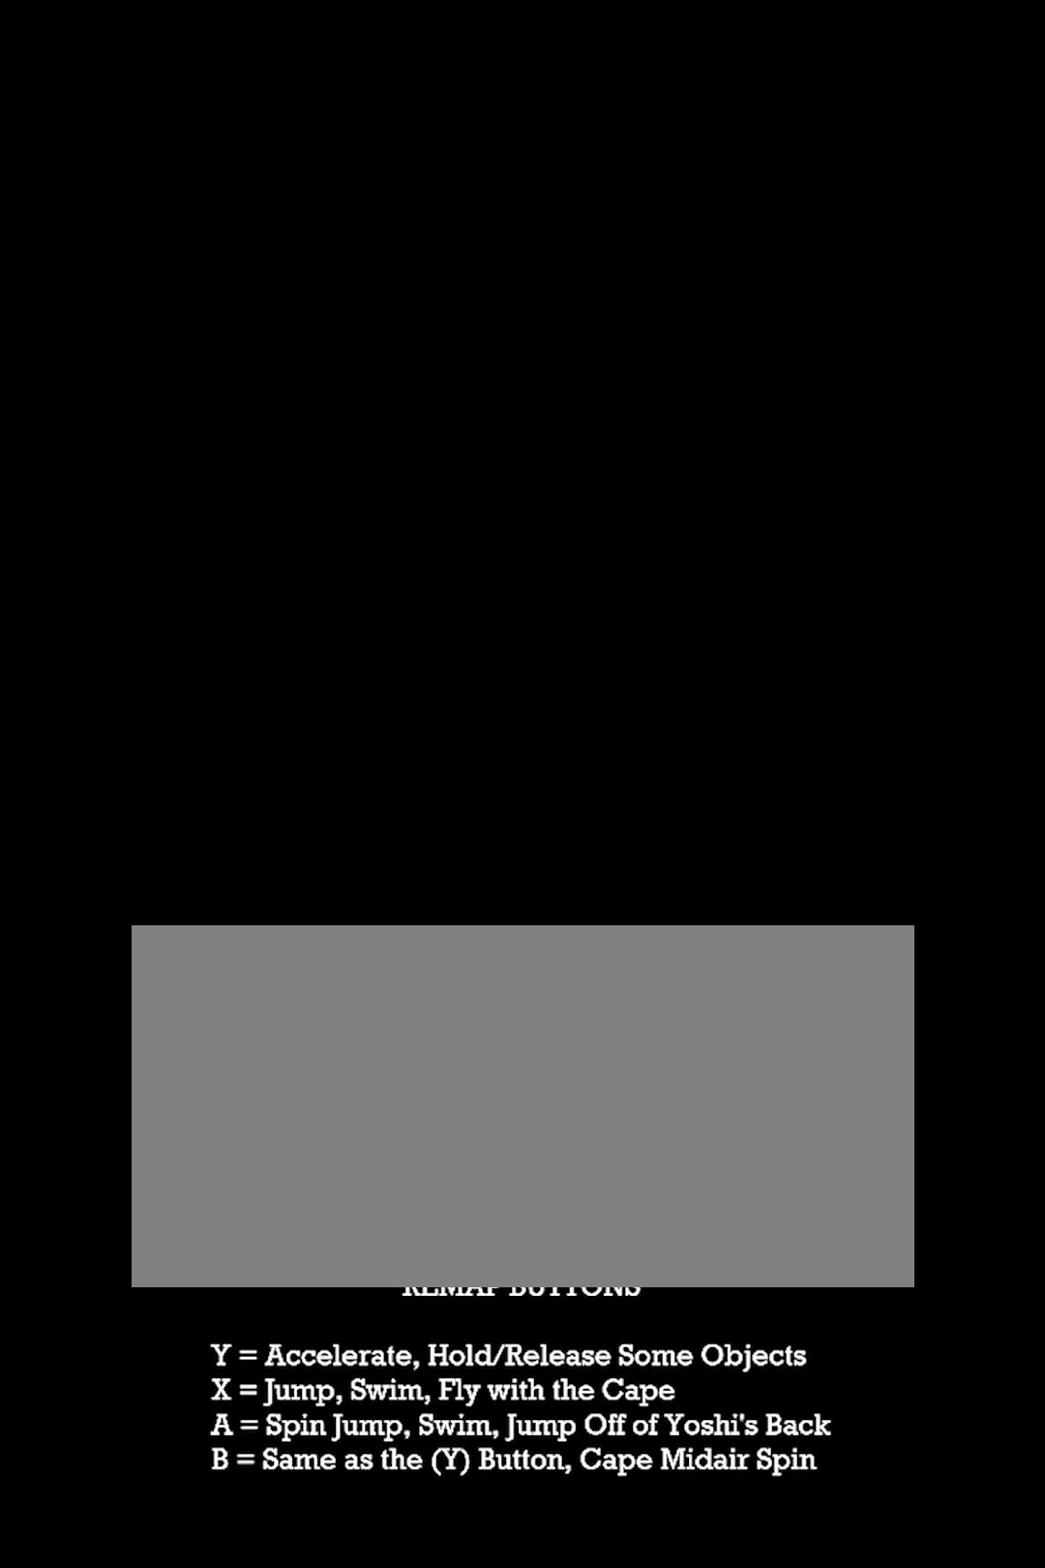
{"buttons": ["Y"], "events": []}
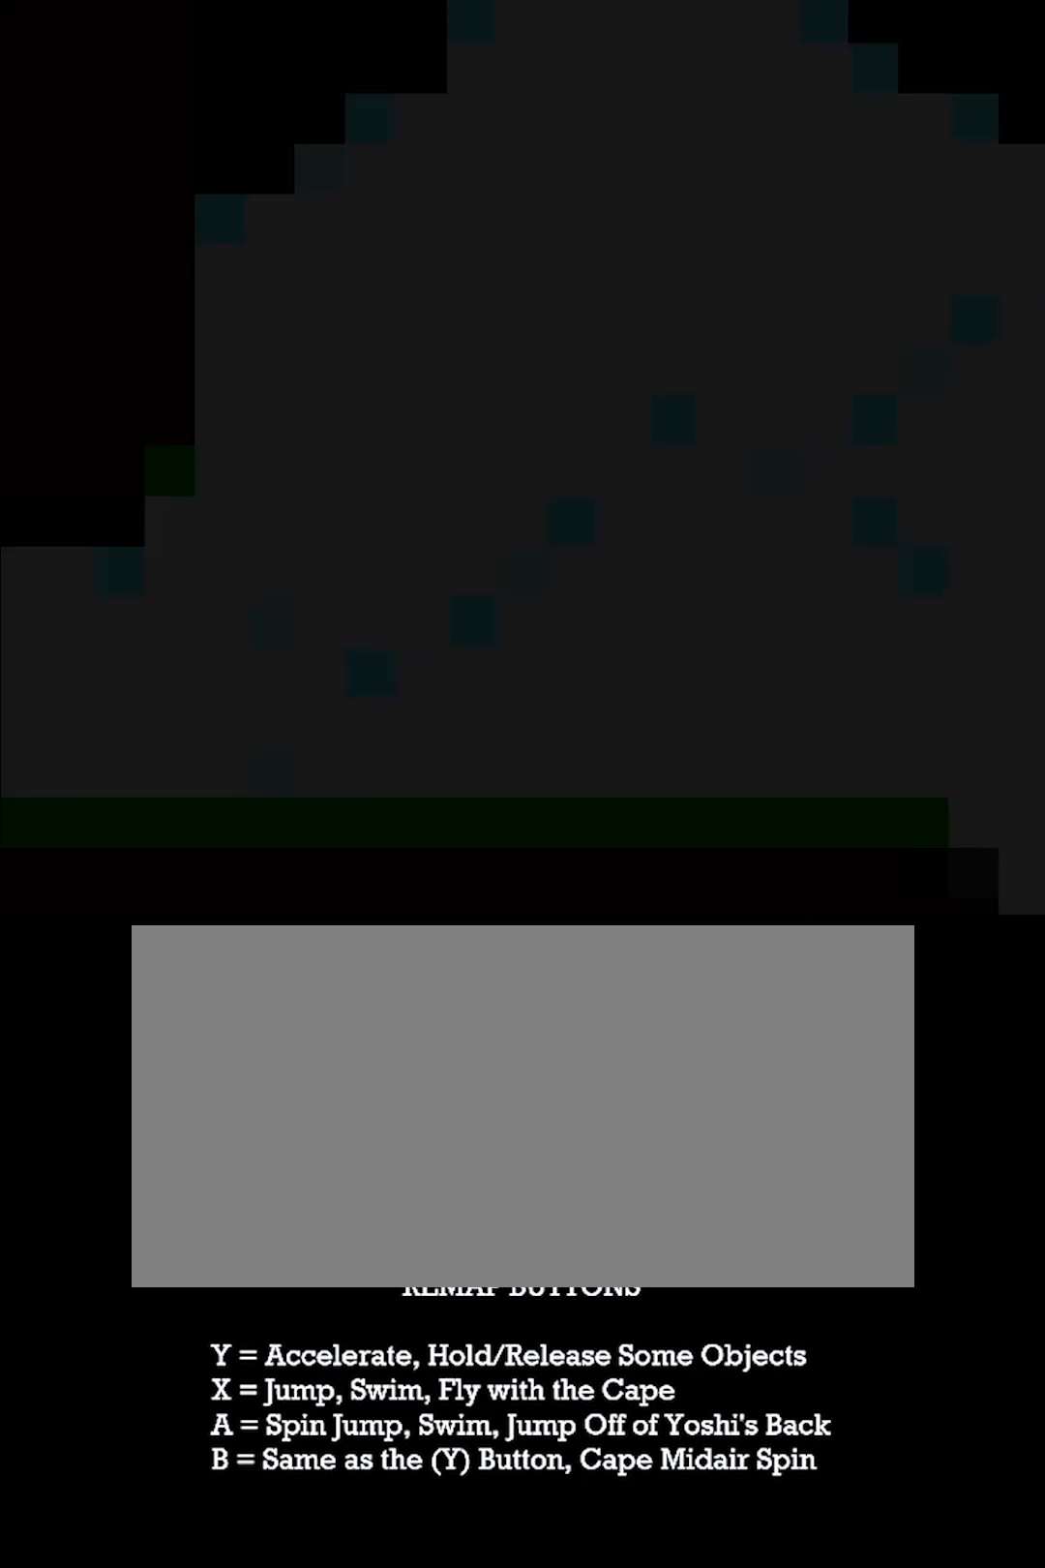
{"buttons": ["Y", "DPAD_RIGHT"], "events": [[467, "DPAD_RIGHT", "down"]]}
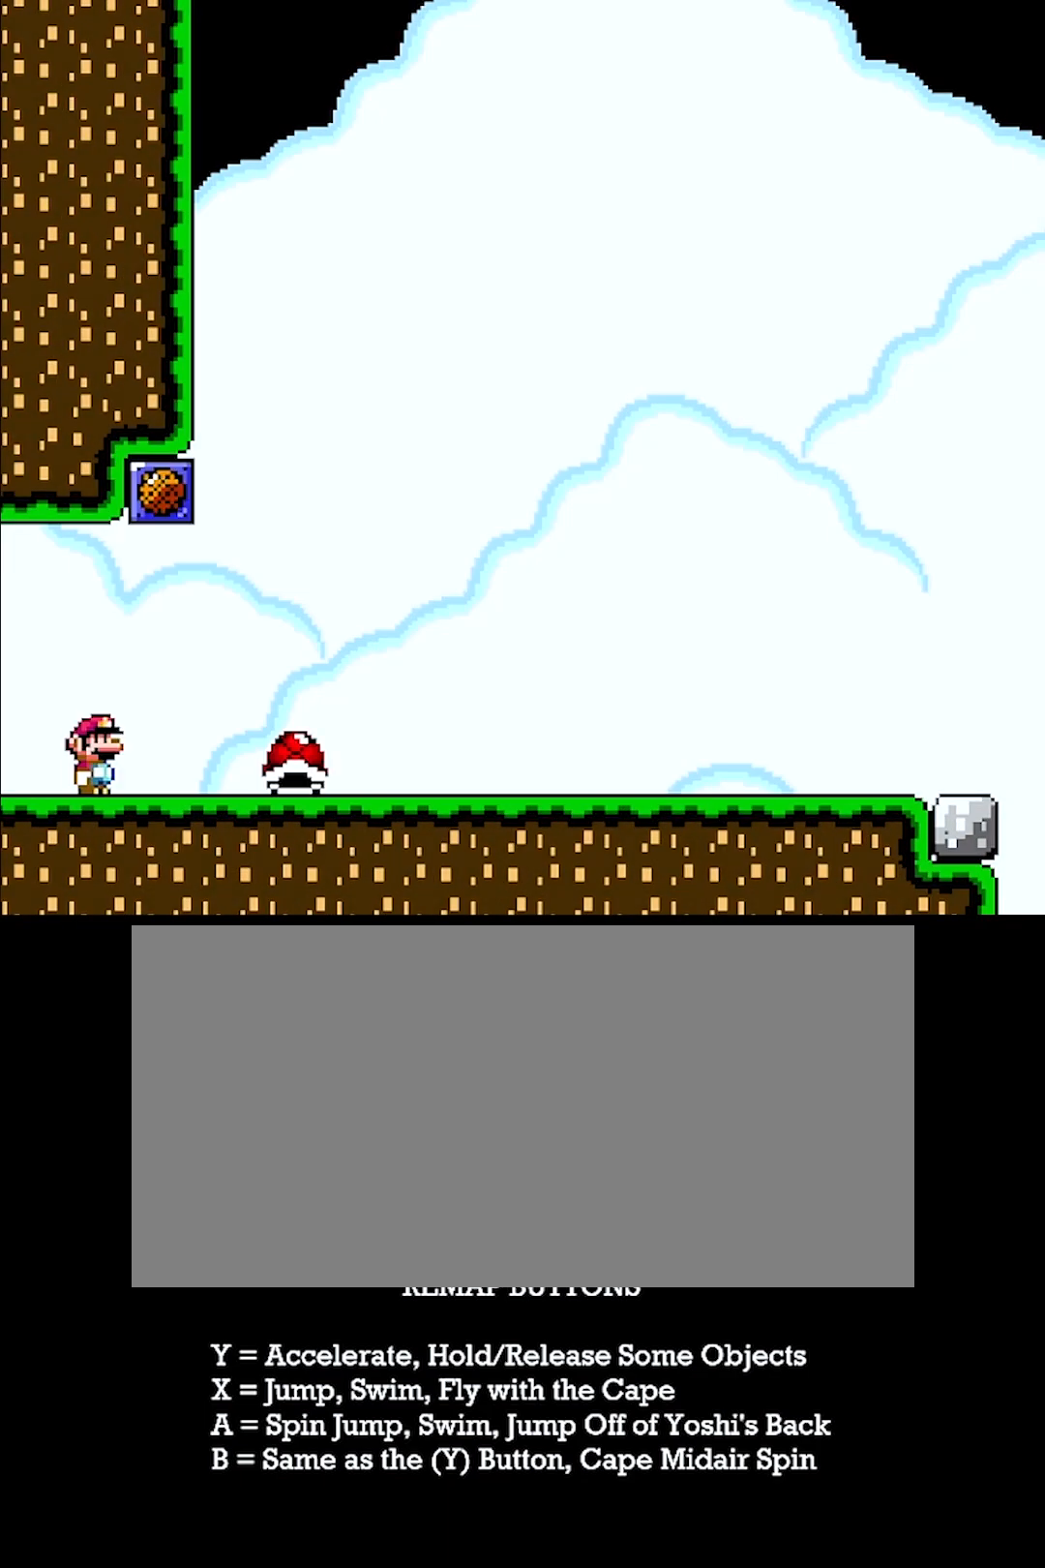
{"buttons": ["Y"], "events": [[250, "DPAD_DOWN", "down"], [267, "DPAD_RIGHT", "up"], [283, "DPAD_DOWN", "up"], [300, "DPAD_LEFT", "down"], [417, "DPAD_LEFT", "up"]]}
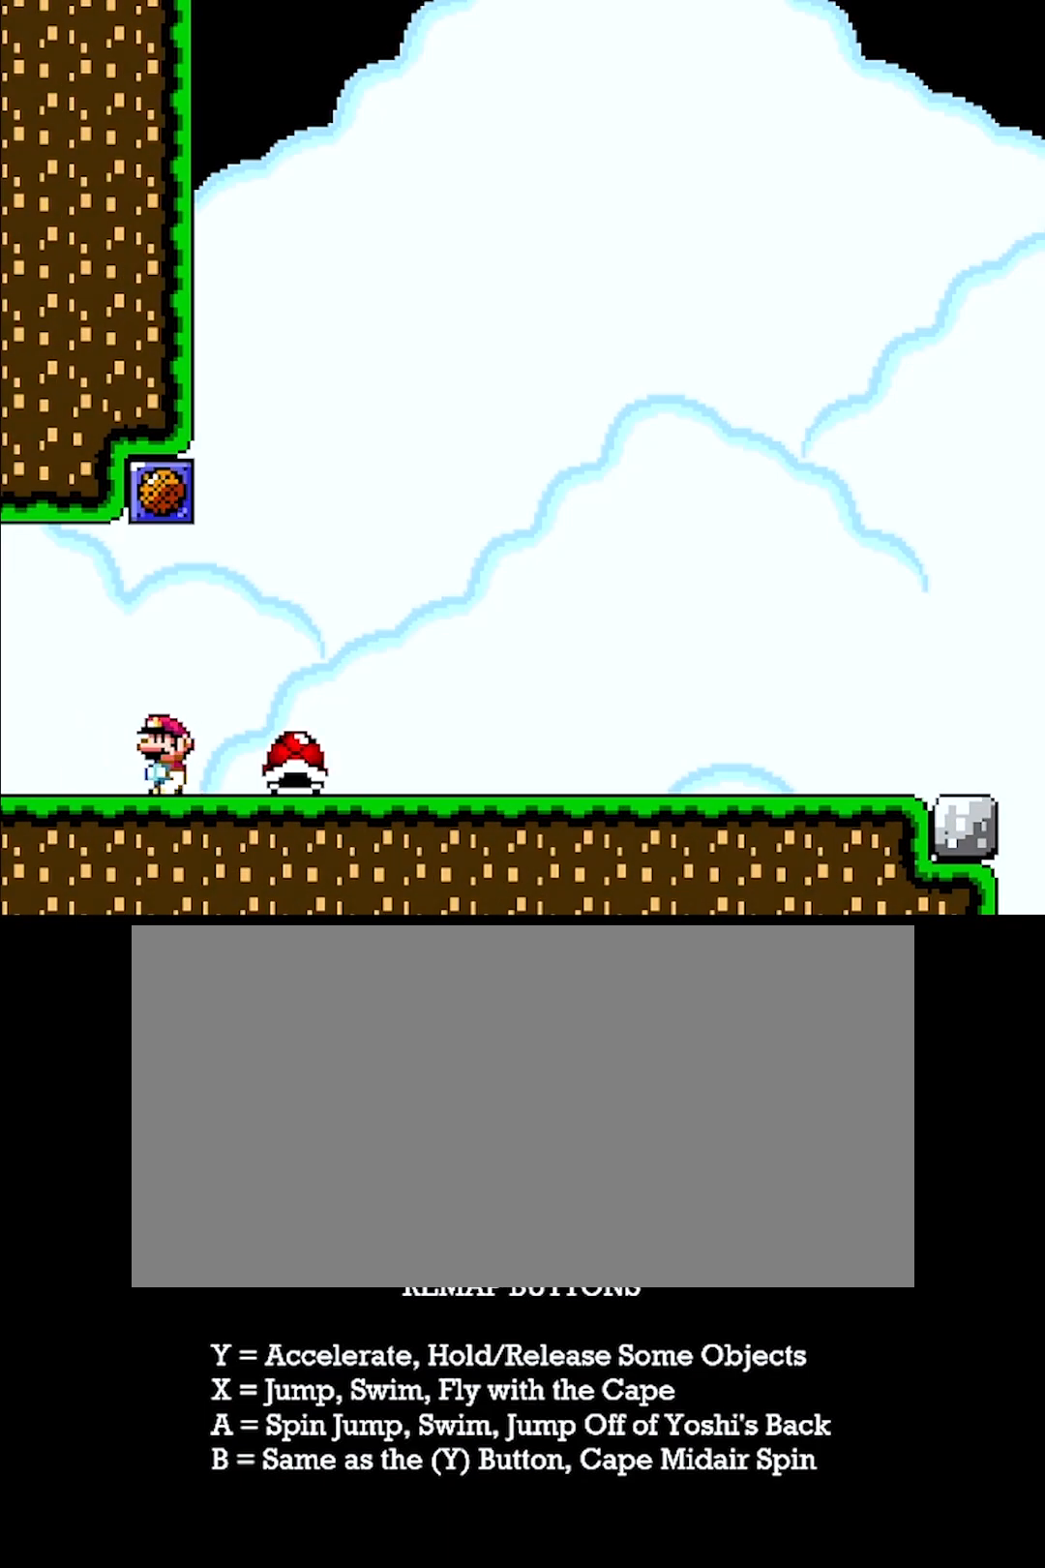
{"buttons": ["X", "Y"], "events": [[167, "X", "down"]]}
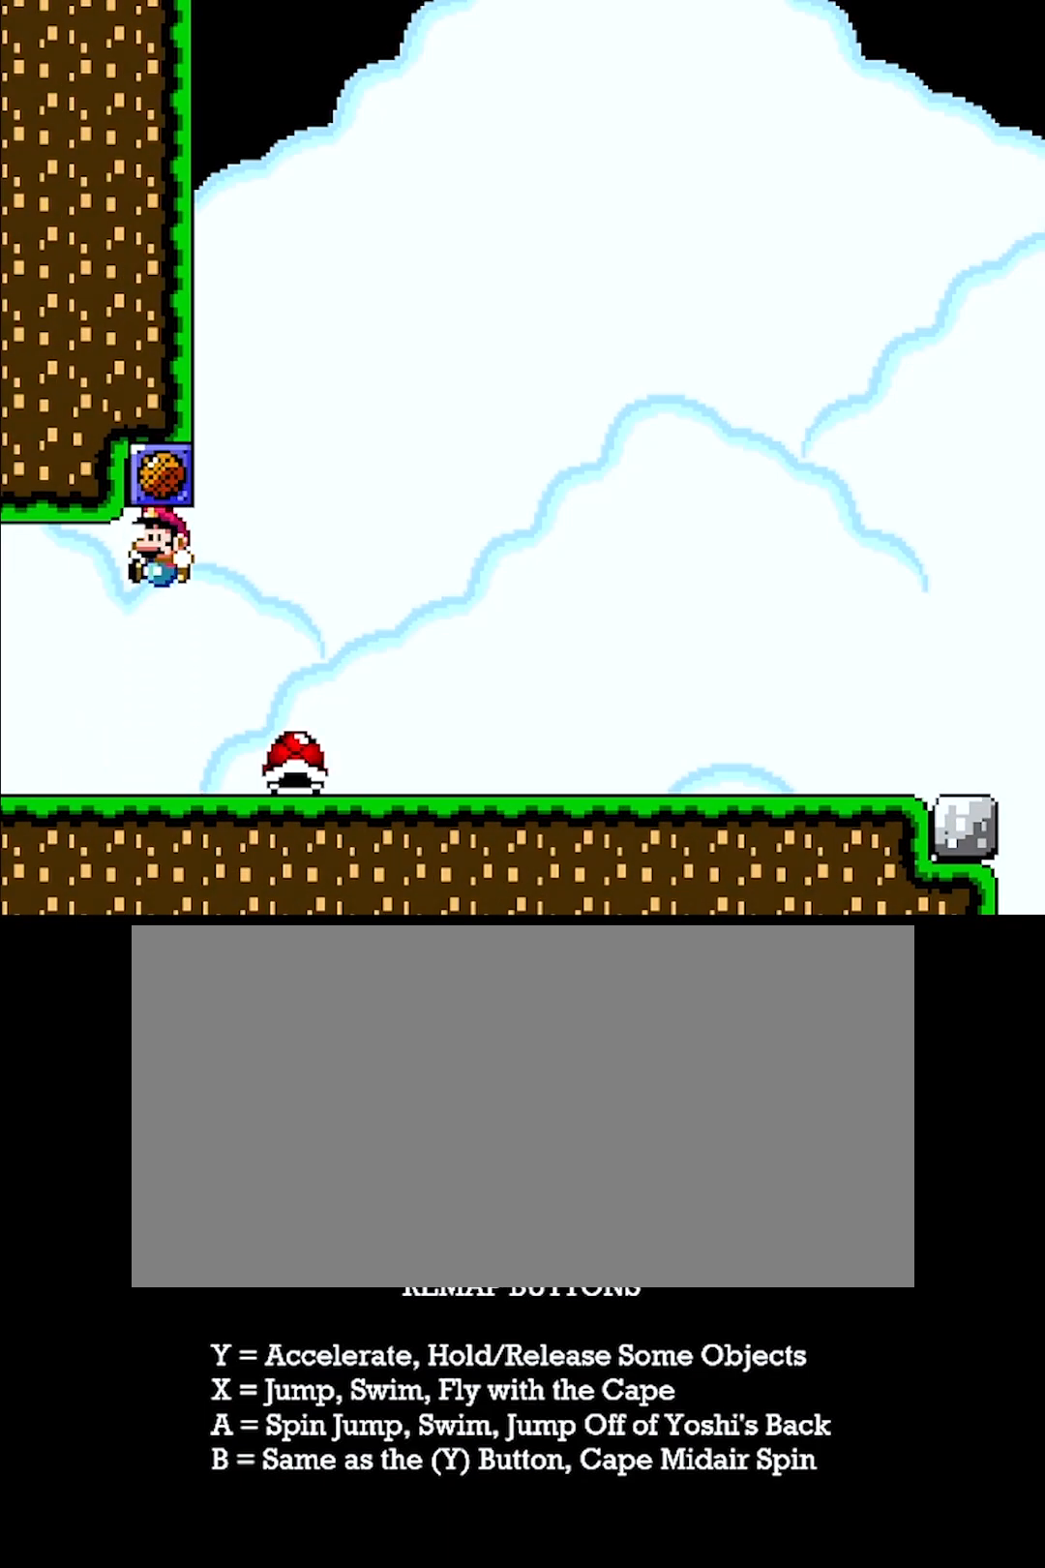
{"buttons": [], "events": [[17, "X", "up"], [50, "Y", "up"]]}
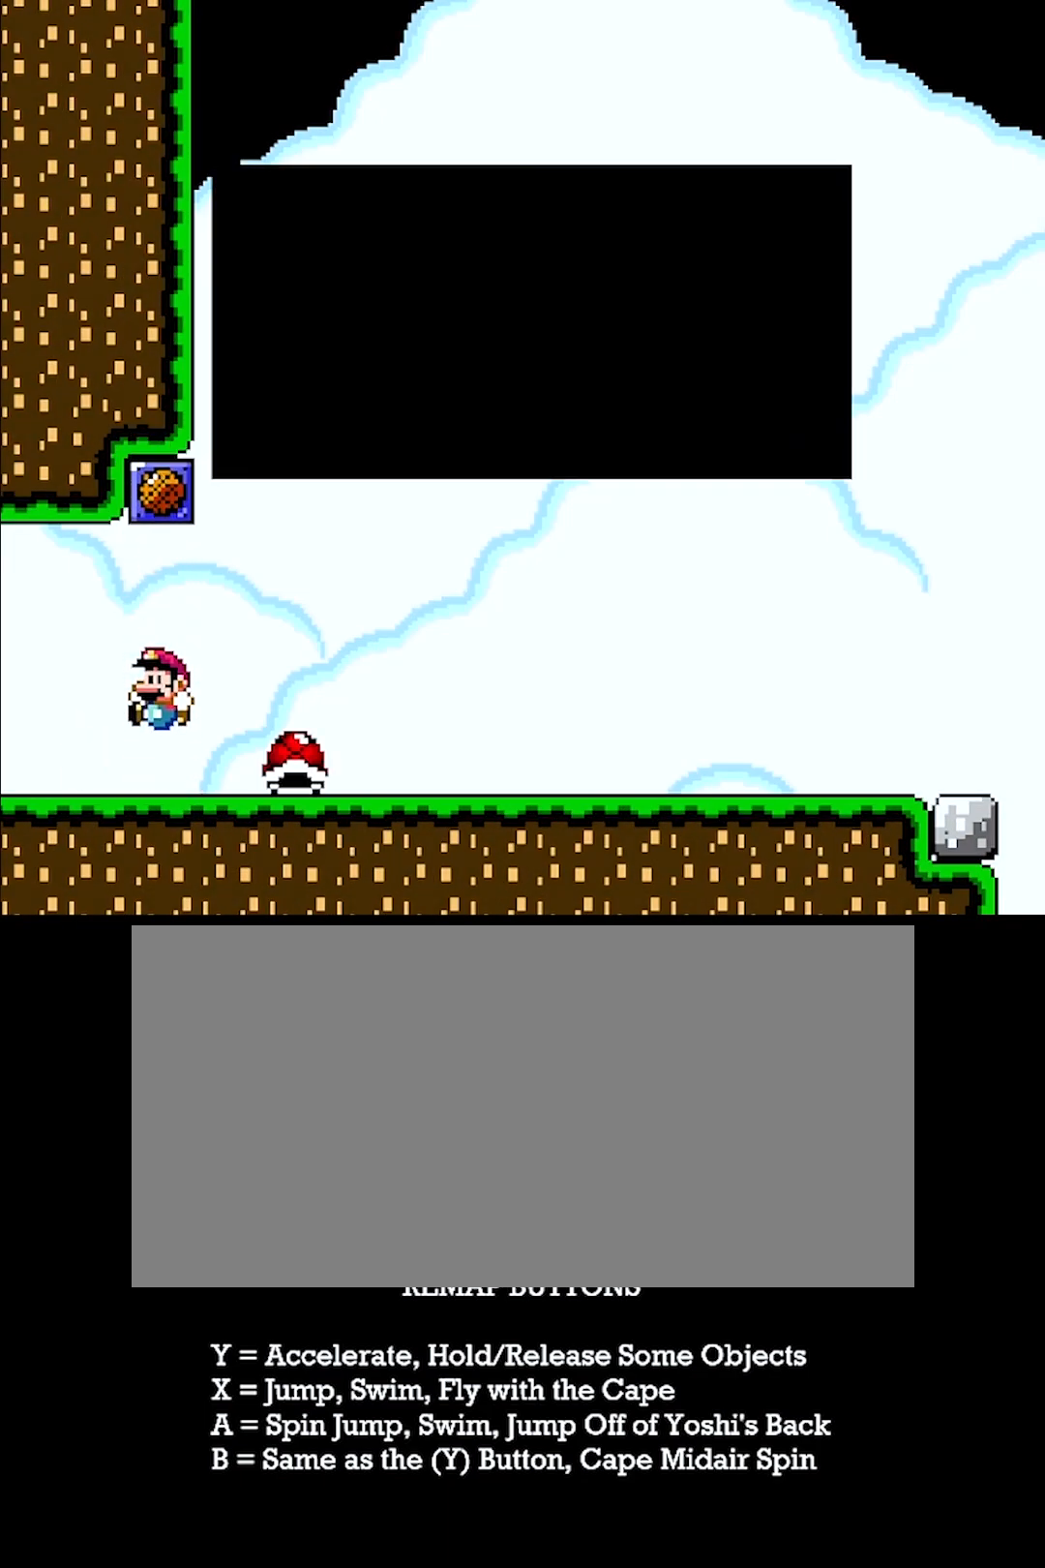
{"buttons": [], "events": []}
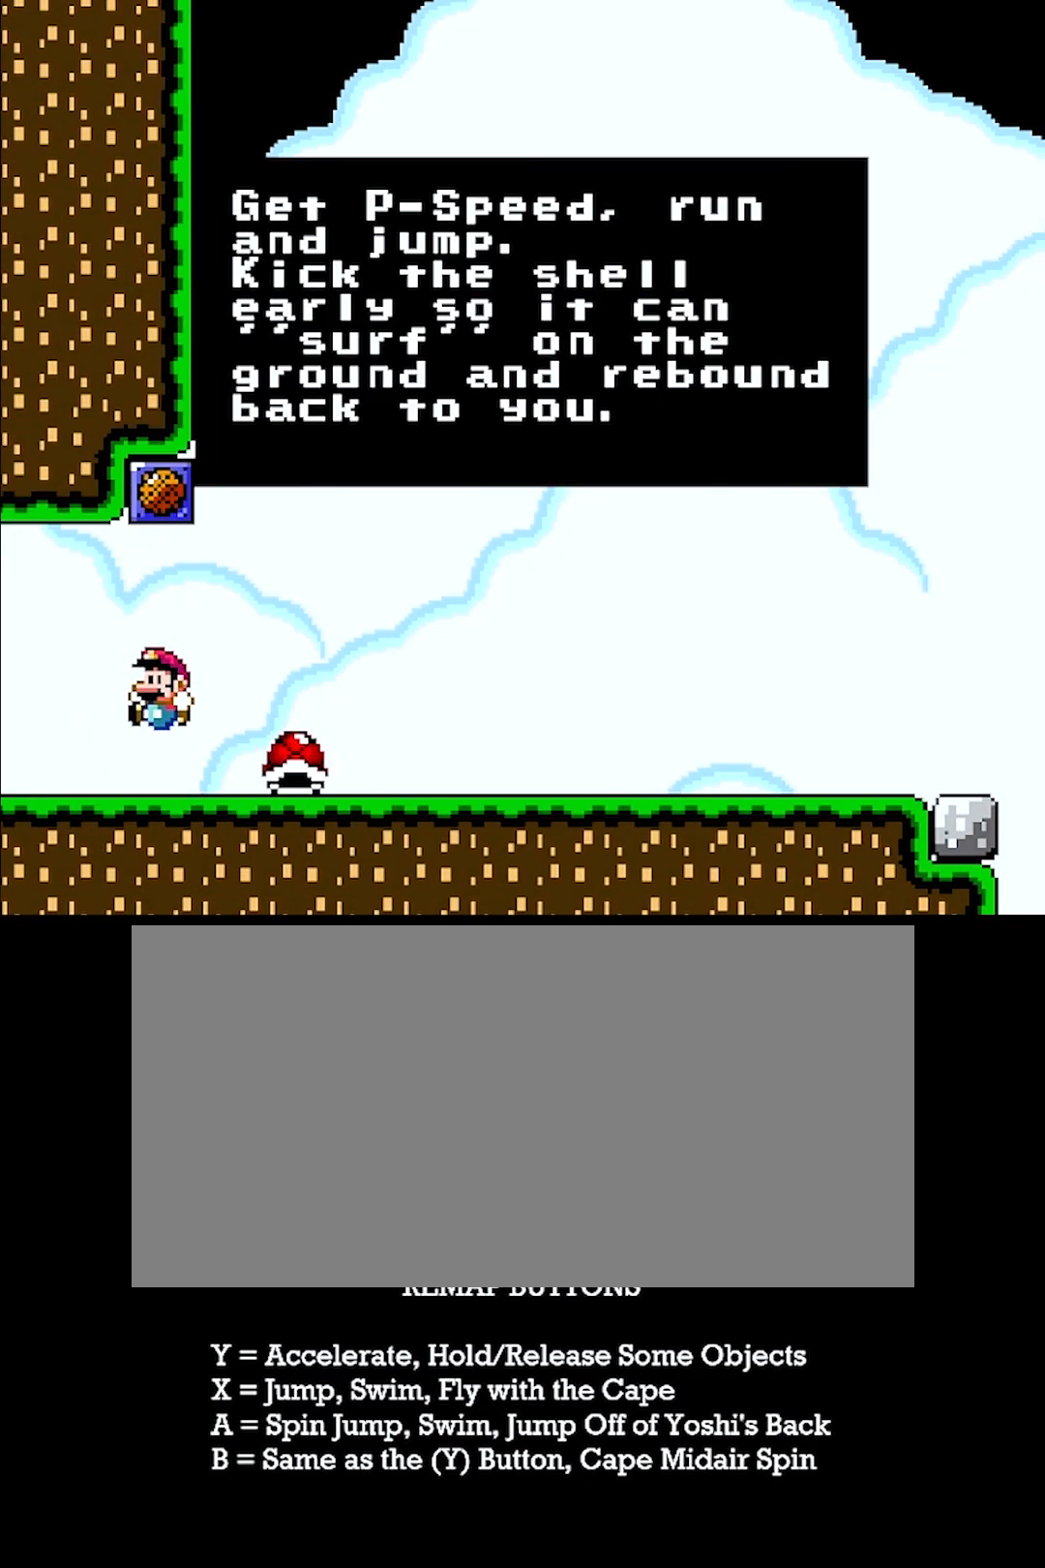
{"buttons": [], "events": []}
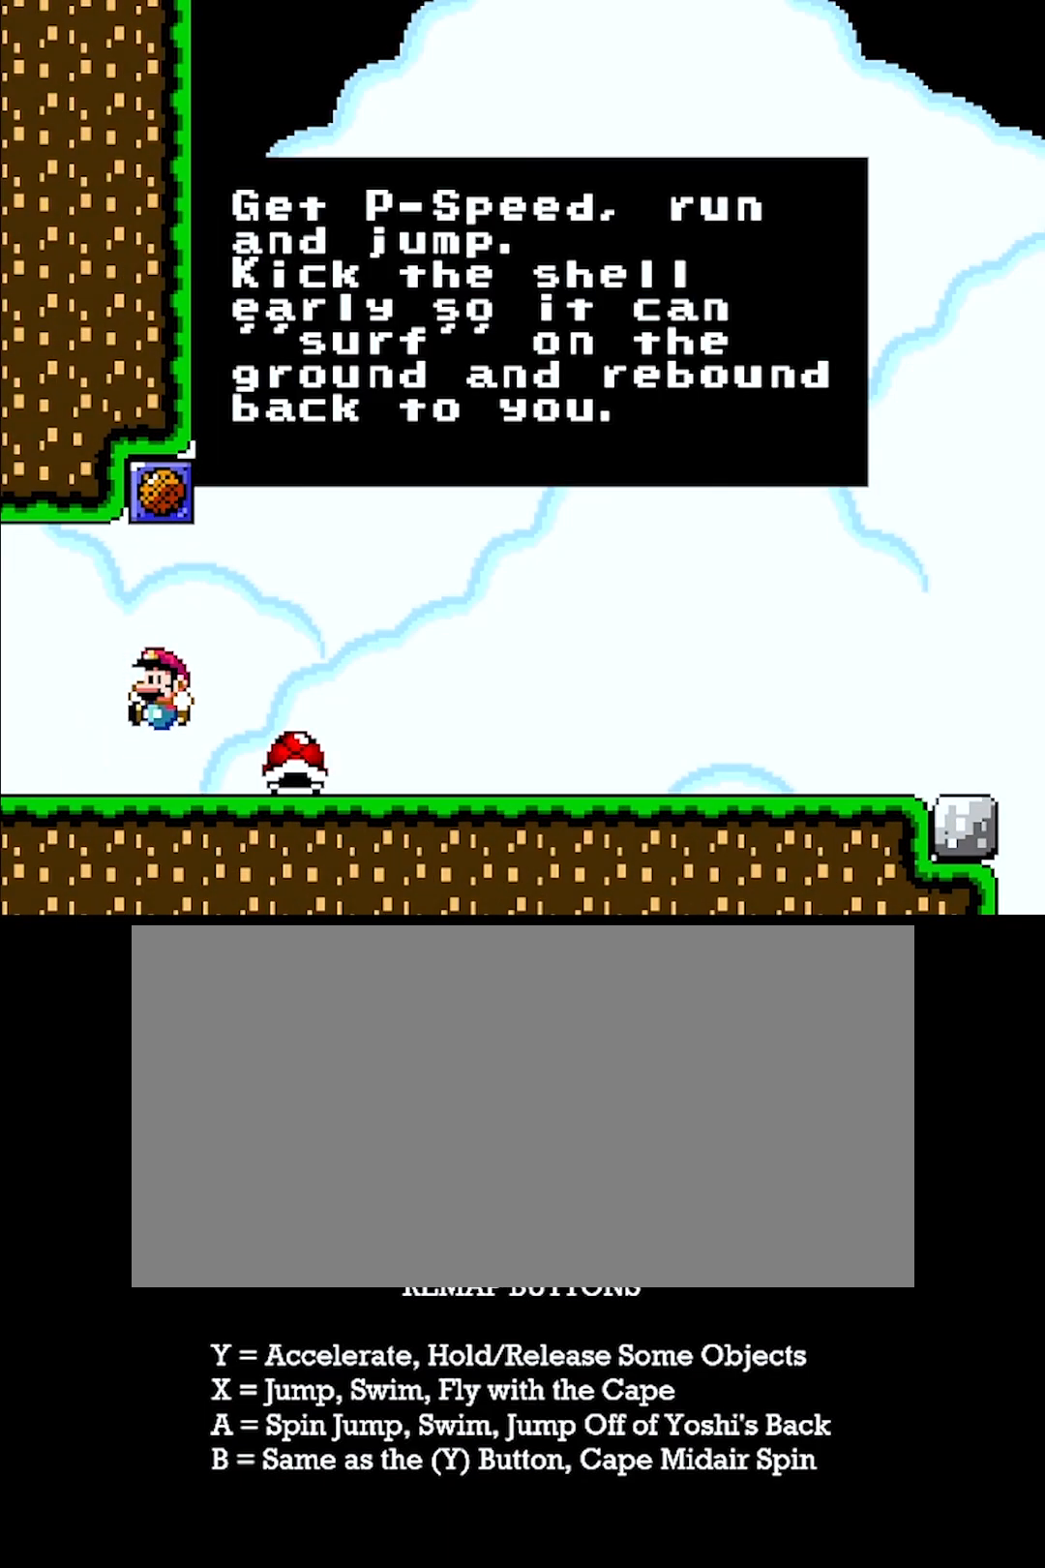
{"buttons": [], "events": []}
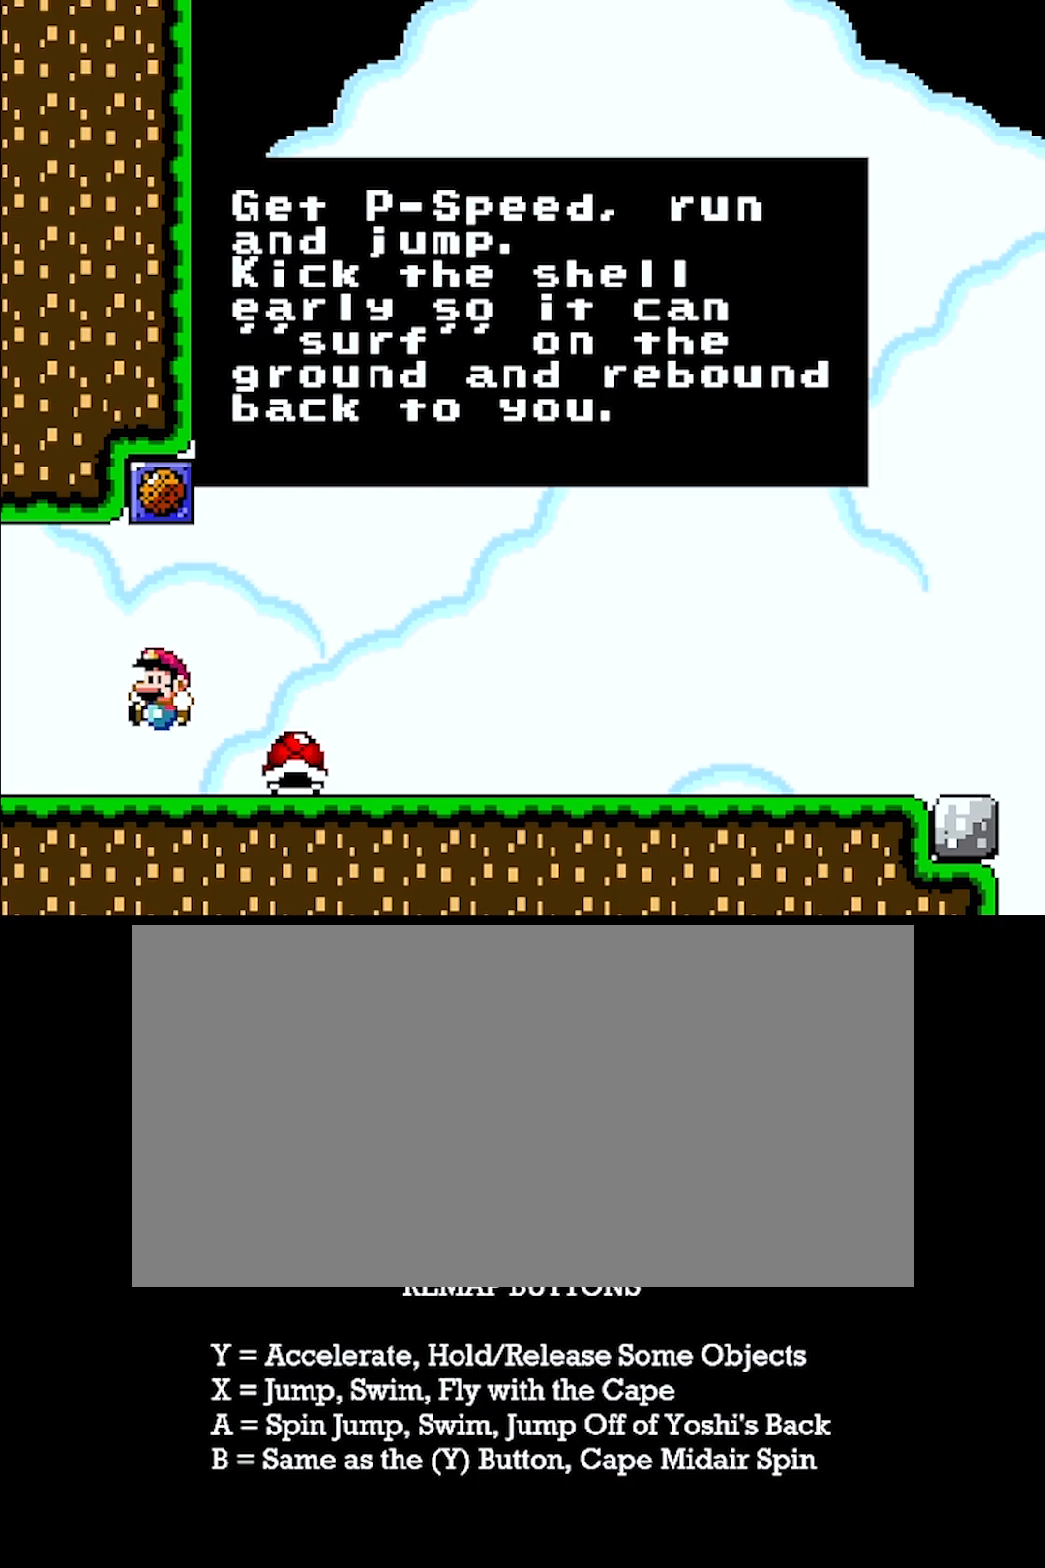
{"buttons": [], "events": []}
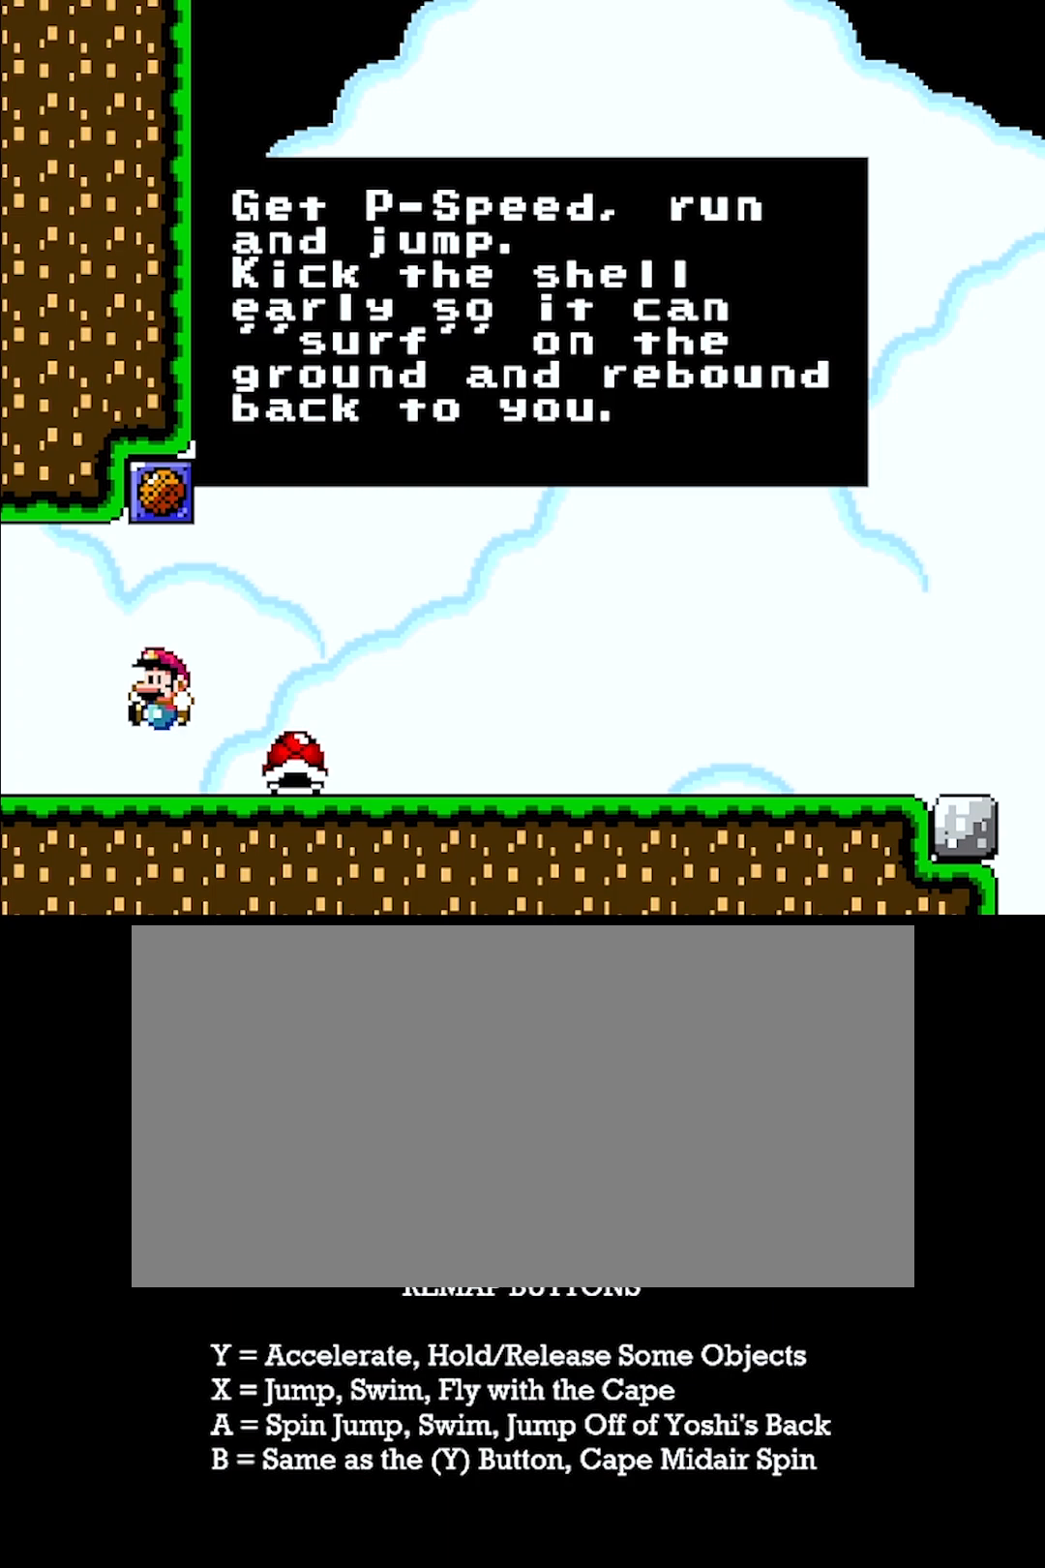
{"buttons": [], "events": []}
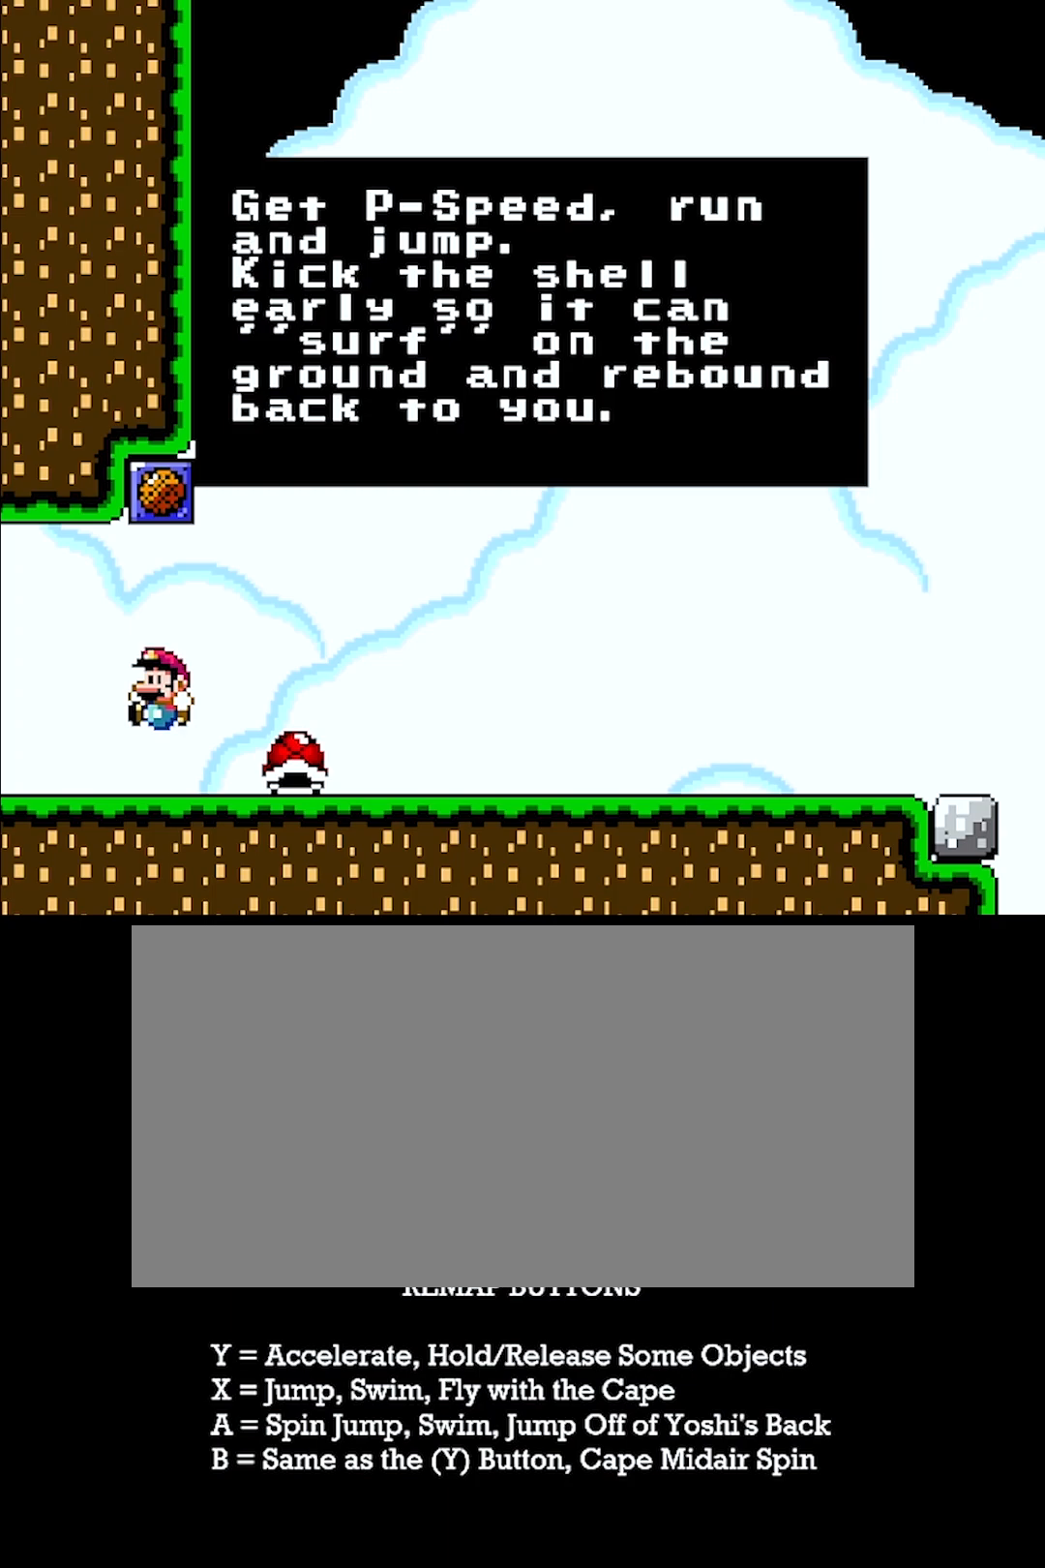
{"buttons": [], "events": []}
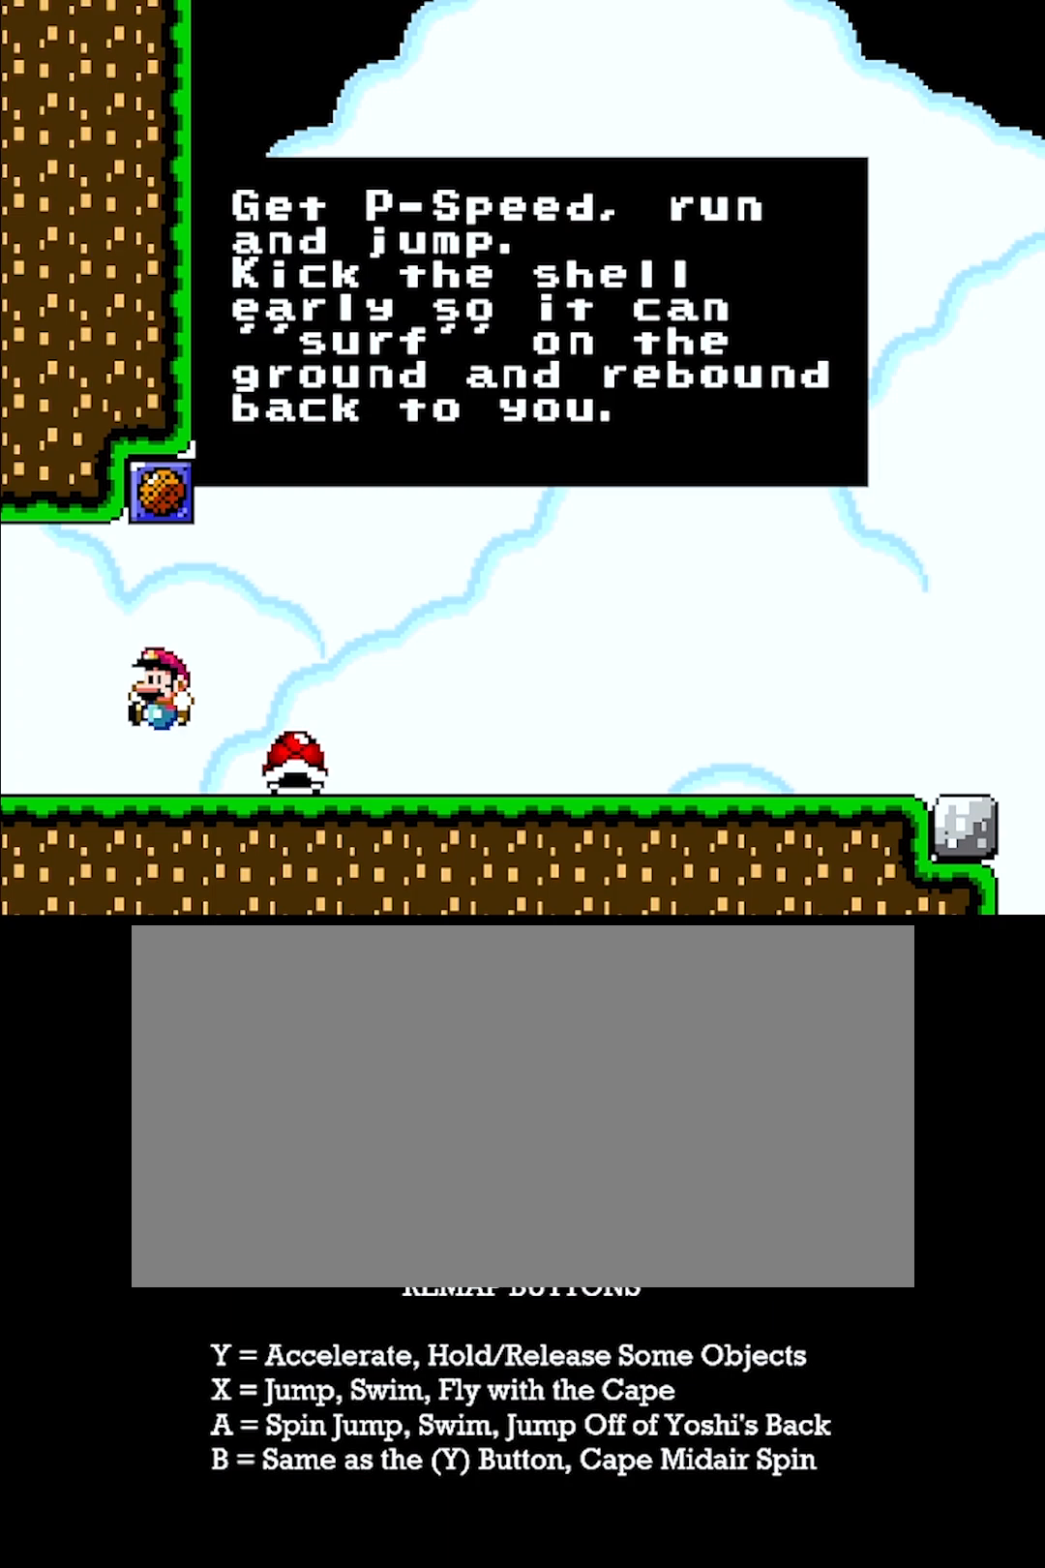
{"buttons": [], "events": []}
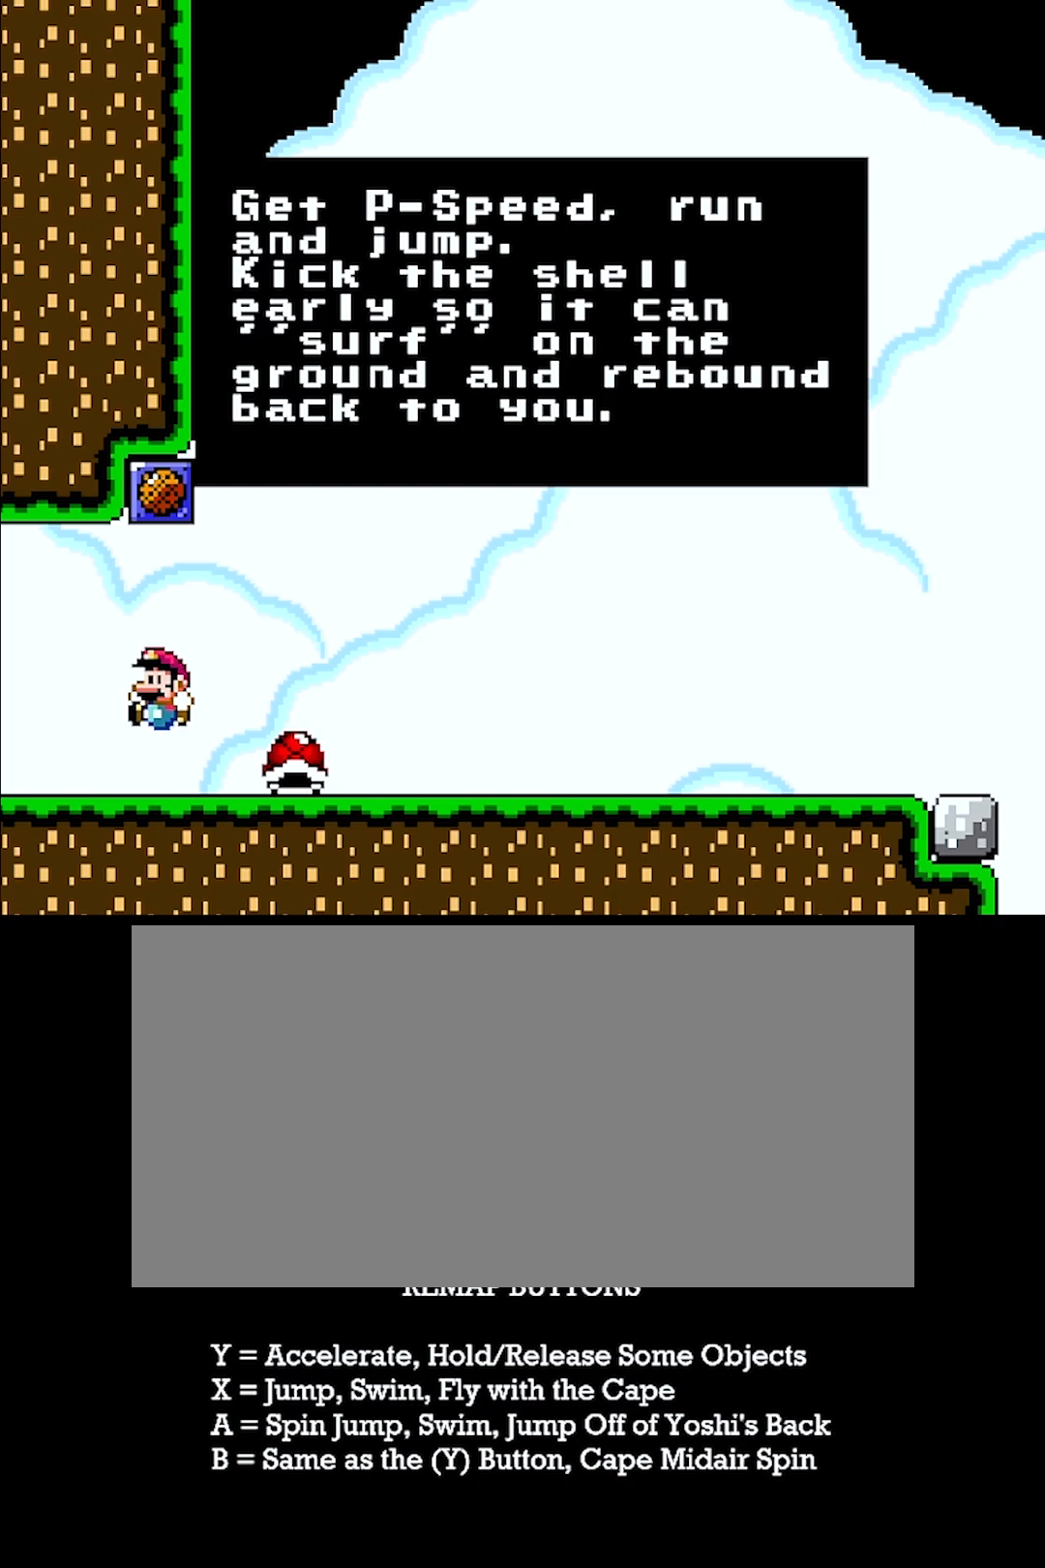
{"buttons": [], "events": [[383, "X", "down"], [500, "X", "up"]]}
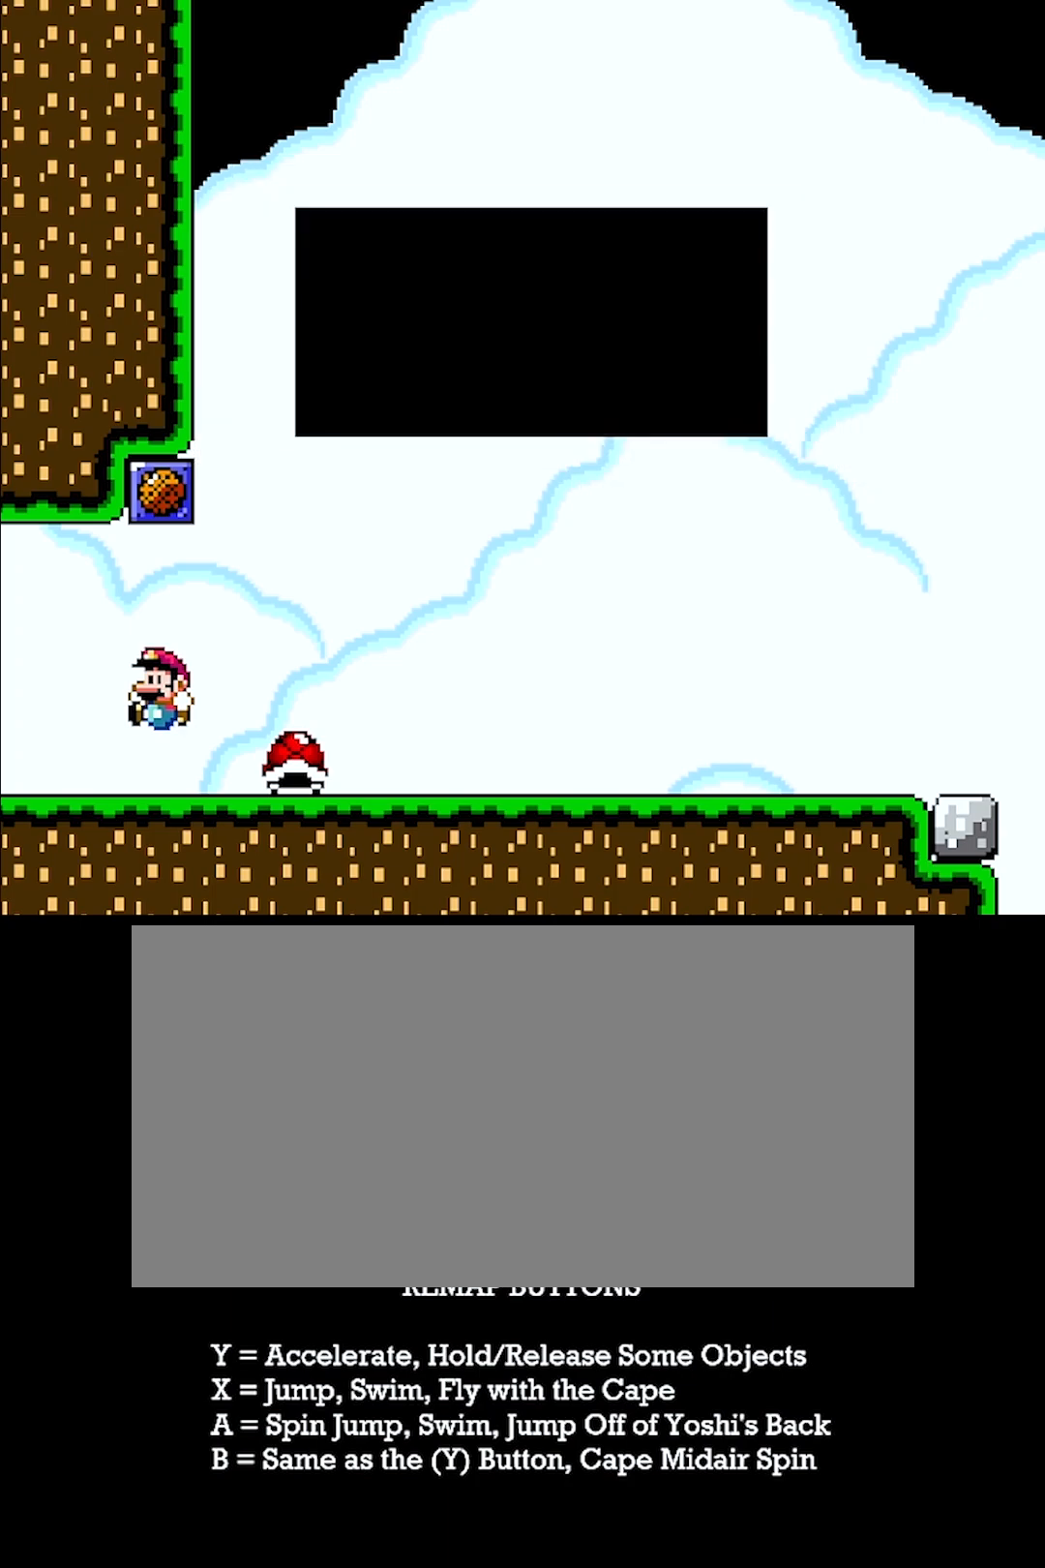
{"buttons": ["Y", "DPAD_RIGHT"], "events": [[83, "Y", "down"], [150, "DPAD_RIGHT", "down"]]}
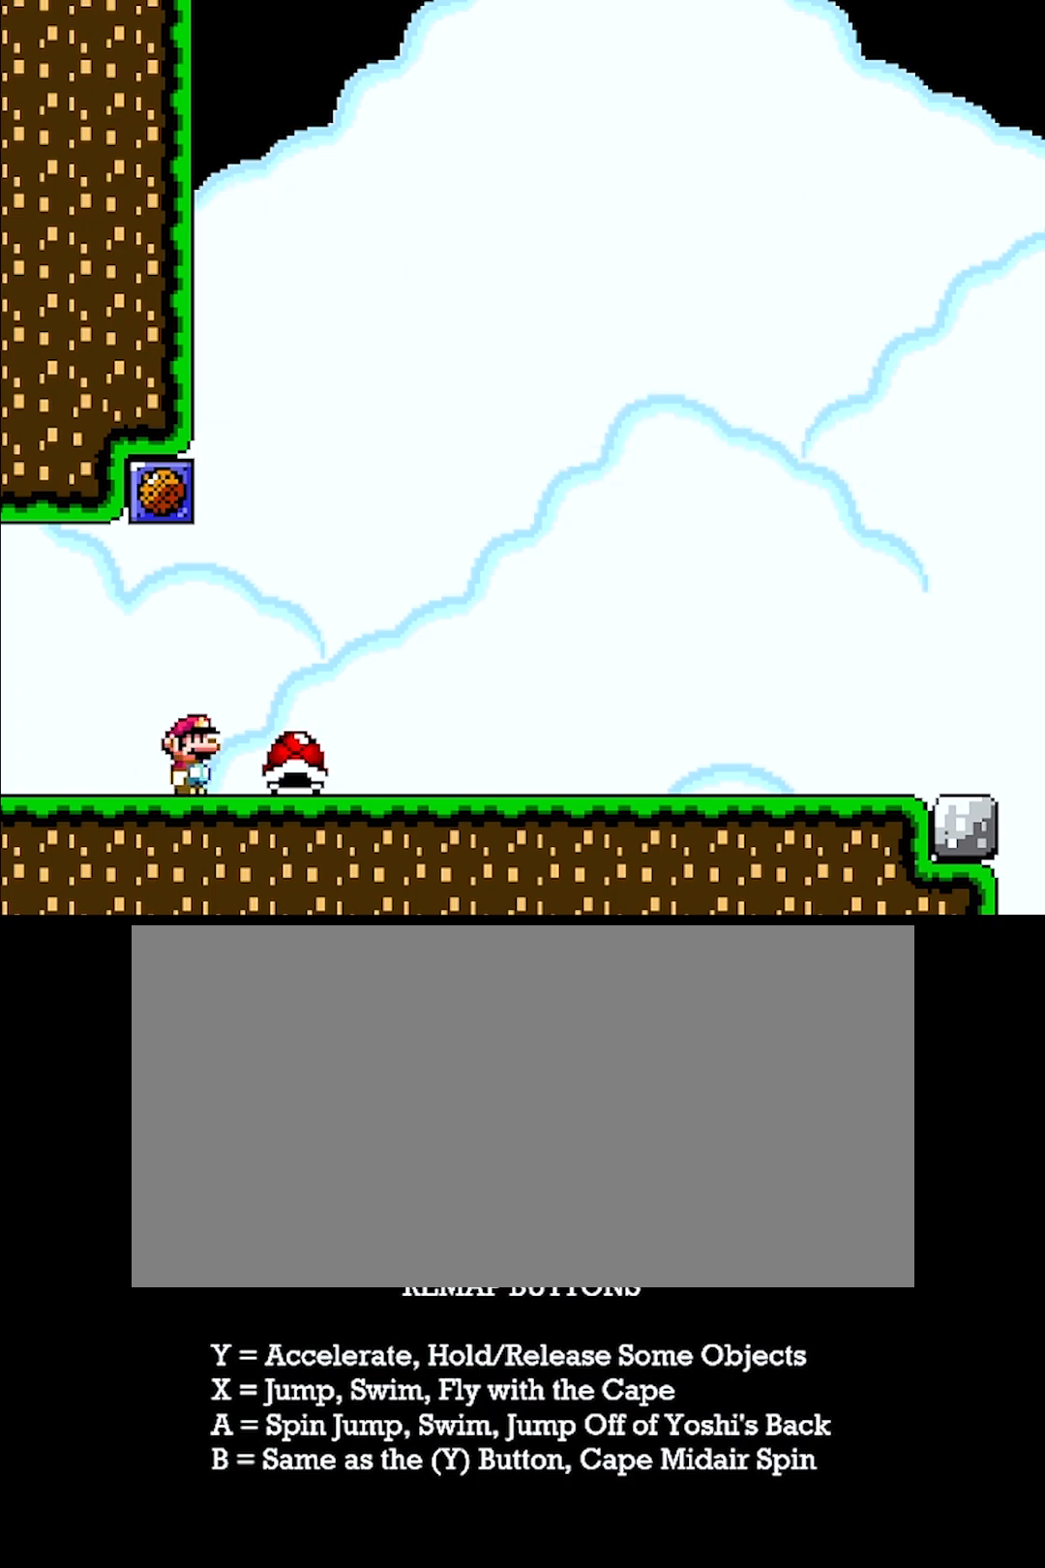
{"buttons": ["Y", "DPAD_RIGHT"], "events": []}
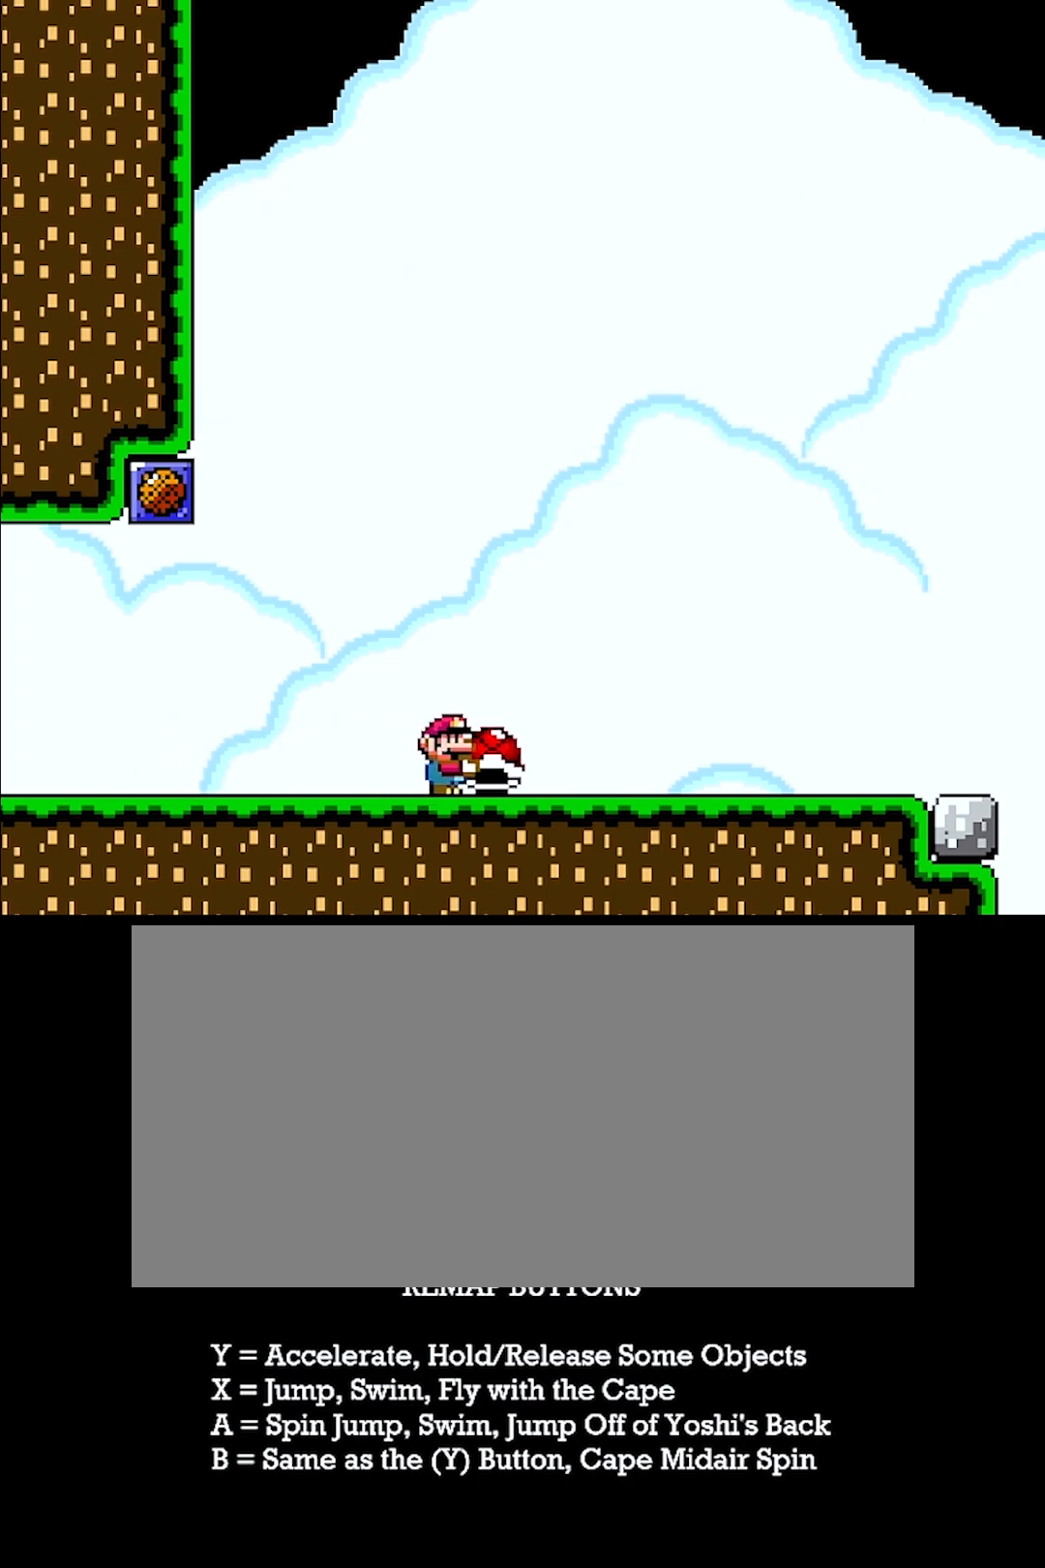
{"buttons": ["Y", "DPAD_RIGHT"], "events": []}
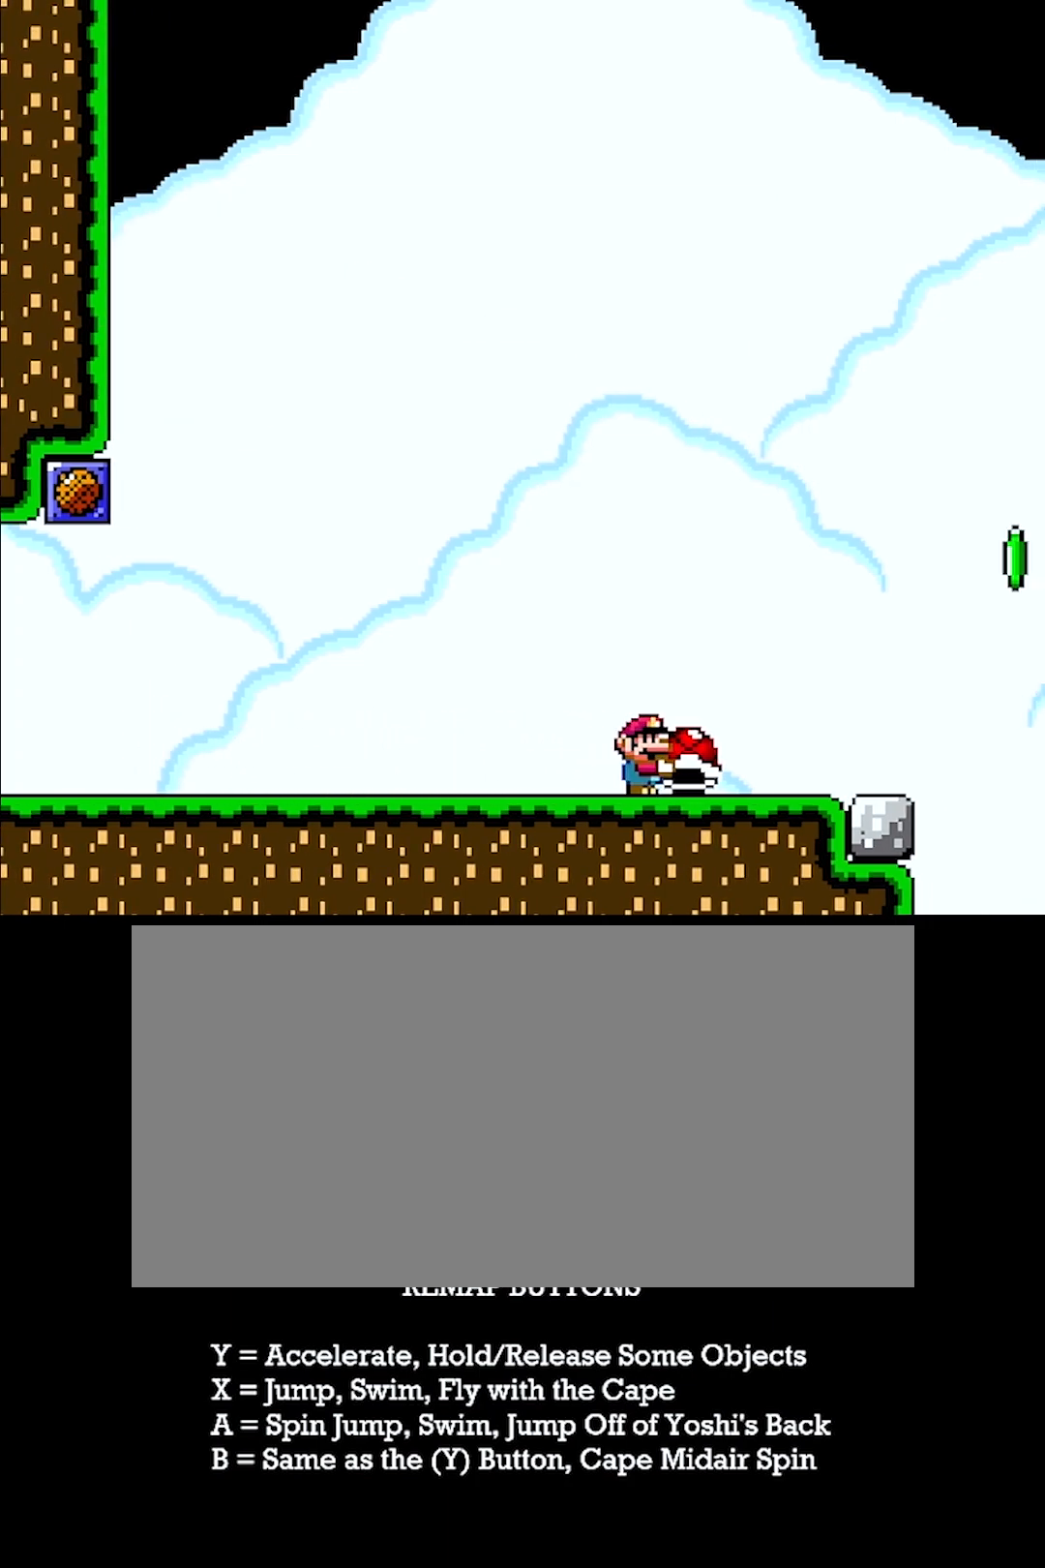
{"buttons": ["X", "Y", "DPAD_RIGHT"], "events": [[233, "X", "down"], [367, "Y", "up"], [433, "Y", "down"]]}
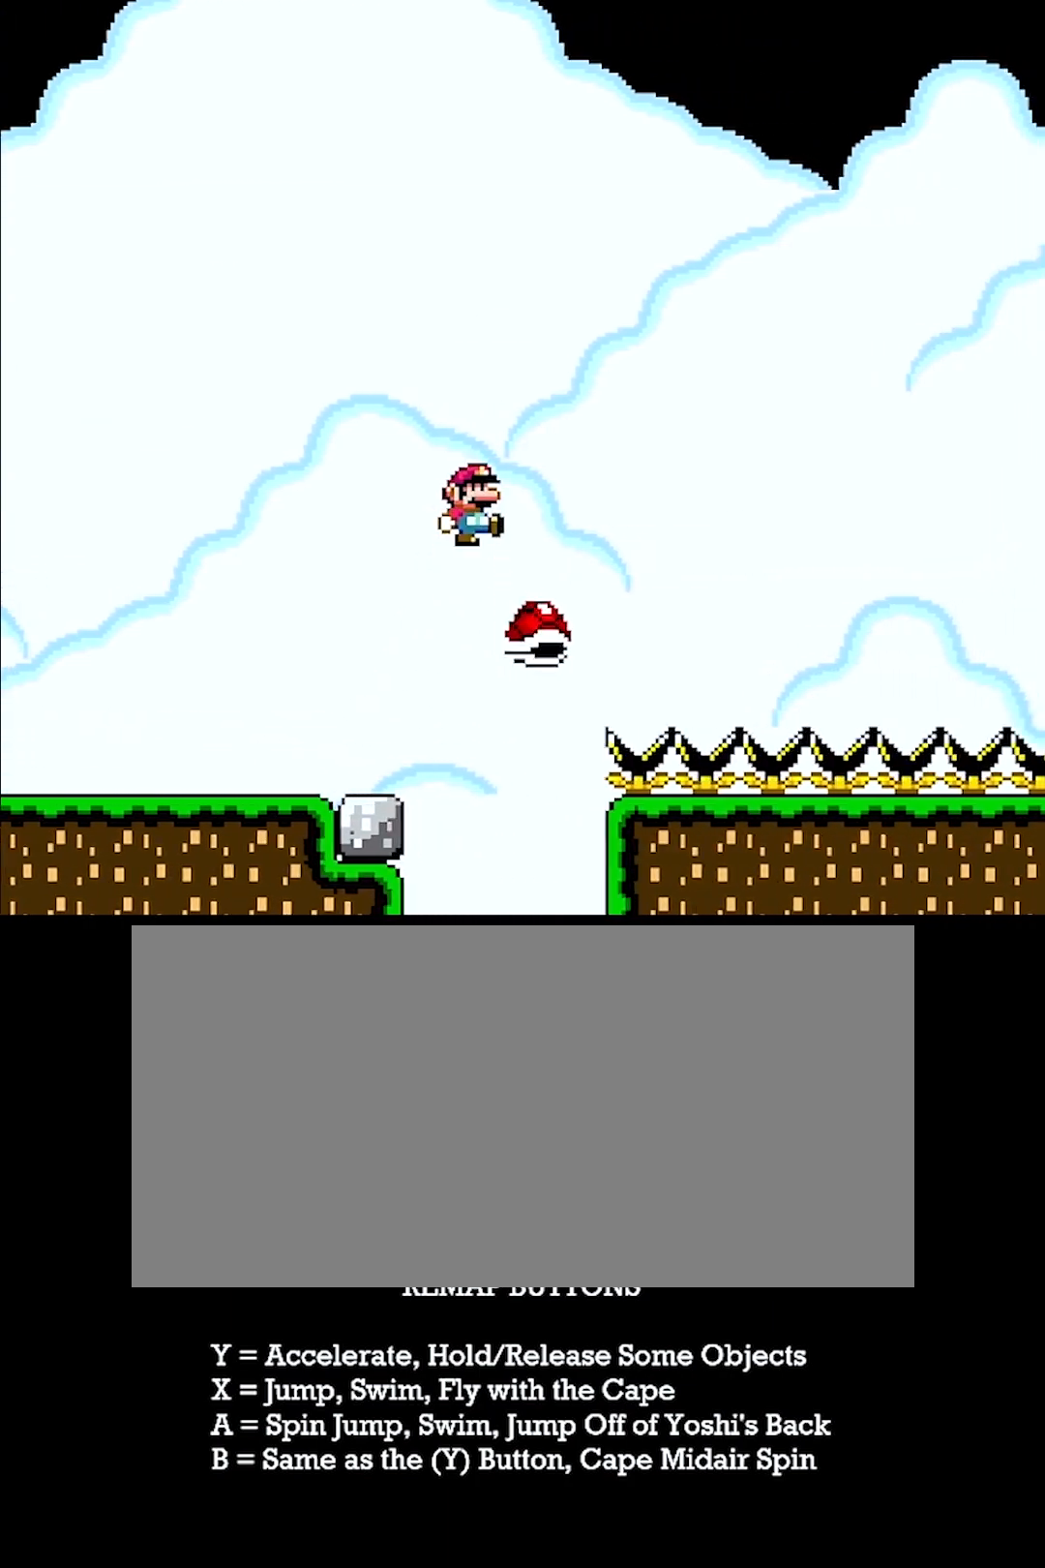
{"buttons": ["X", "Y", "DPAD_RIGHT"], "events": []}
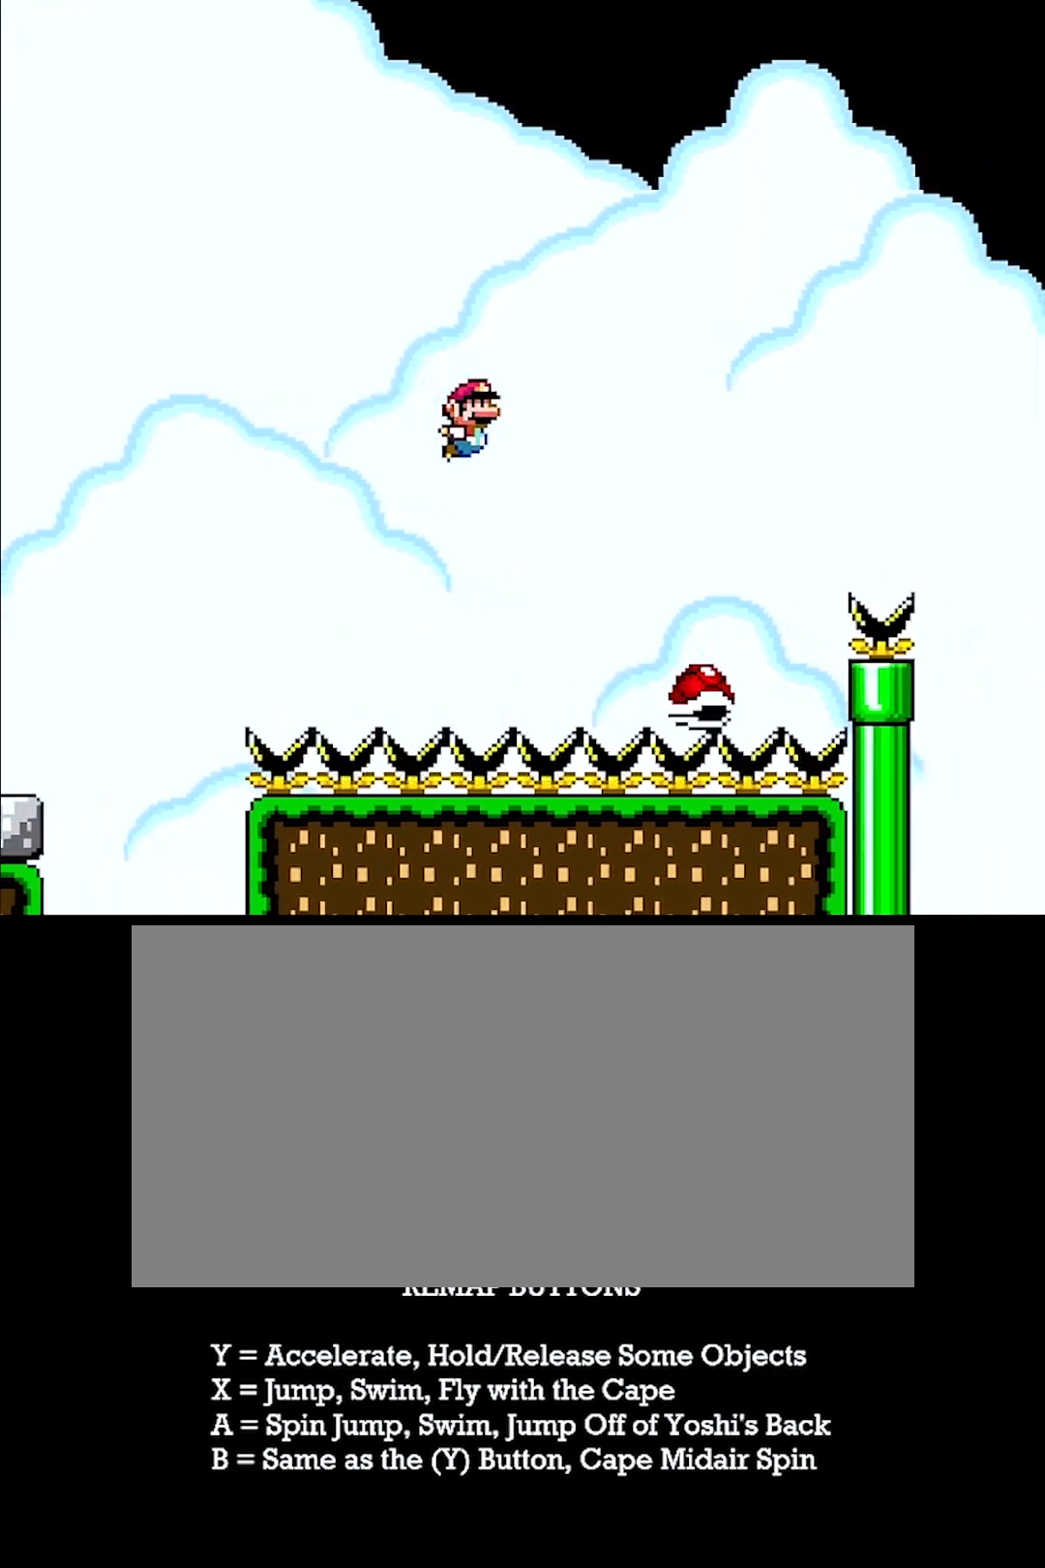
{"buttons": ["X", "Y", "DPAD_RIGHT"], "events": []}
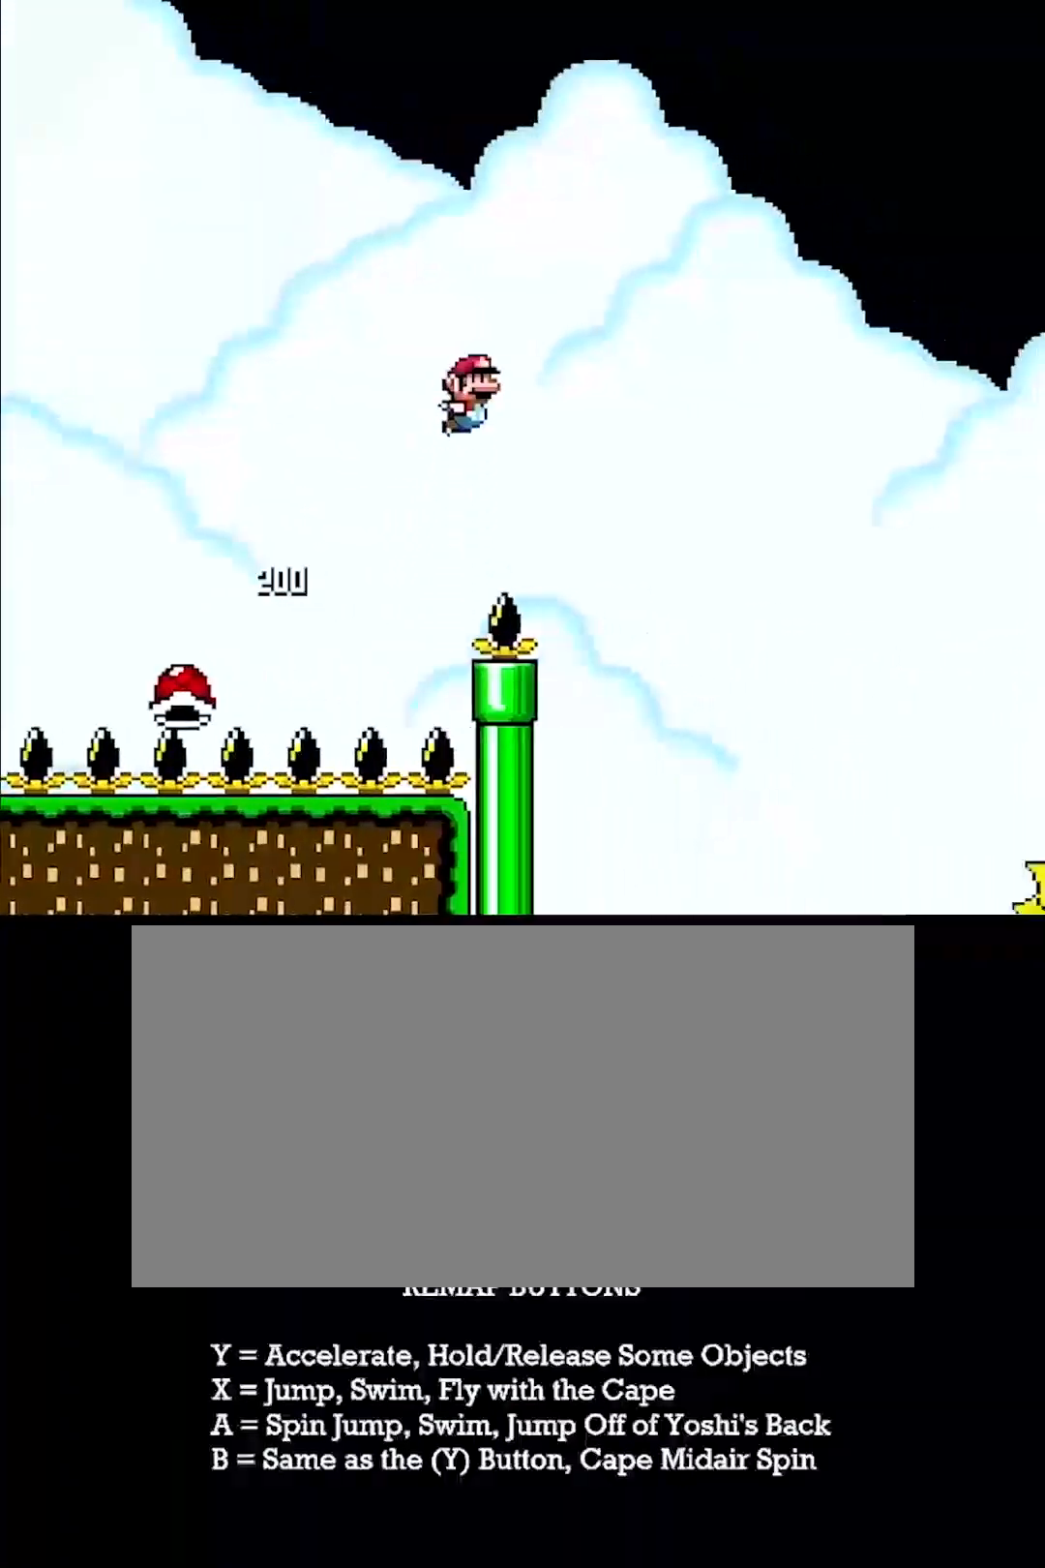
{"buttons": ["X", "Y", "DPAD_RIGHT"], "events": []}
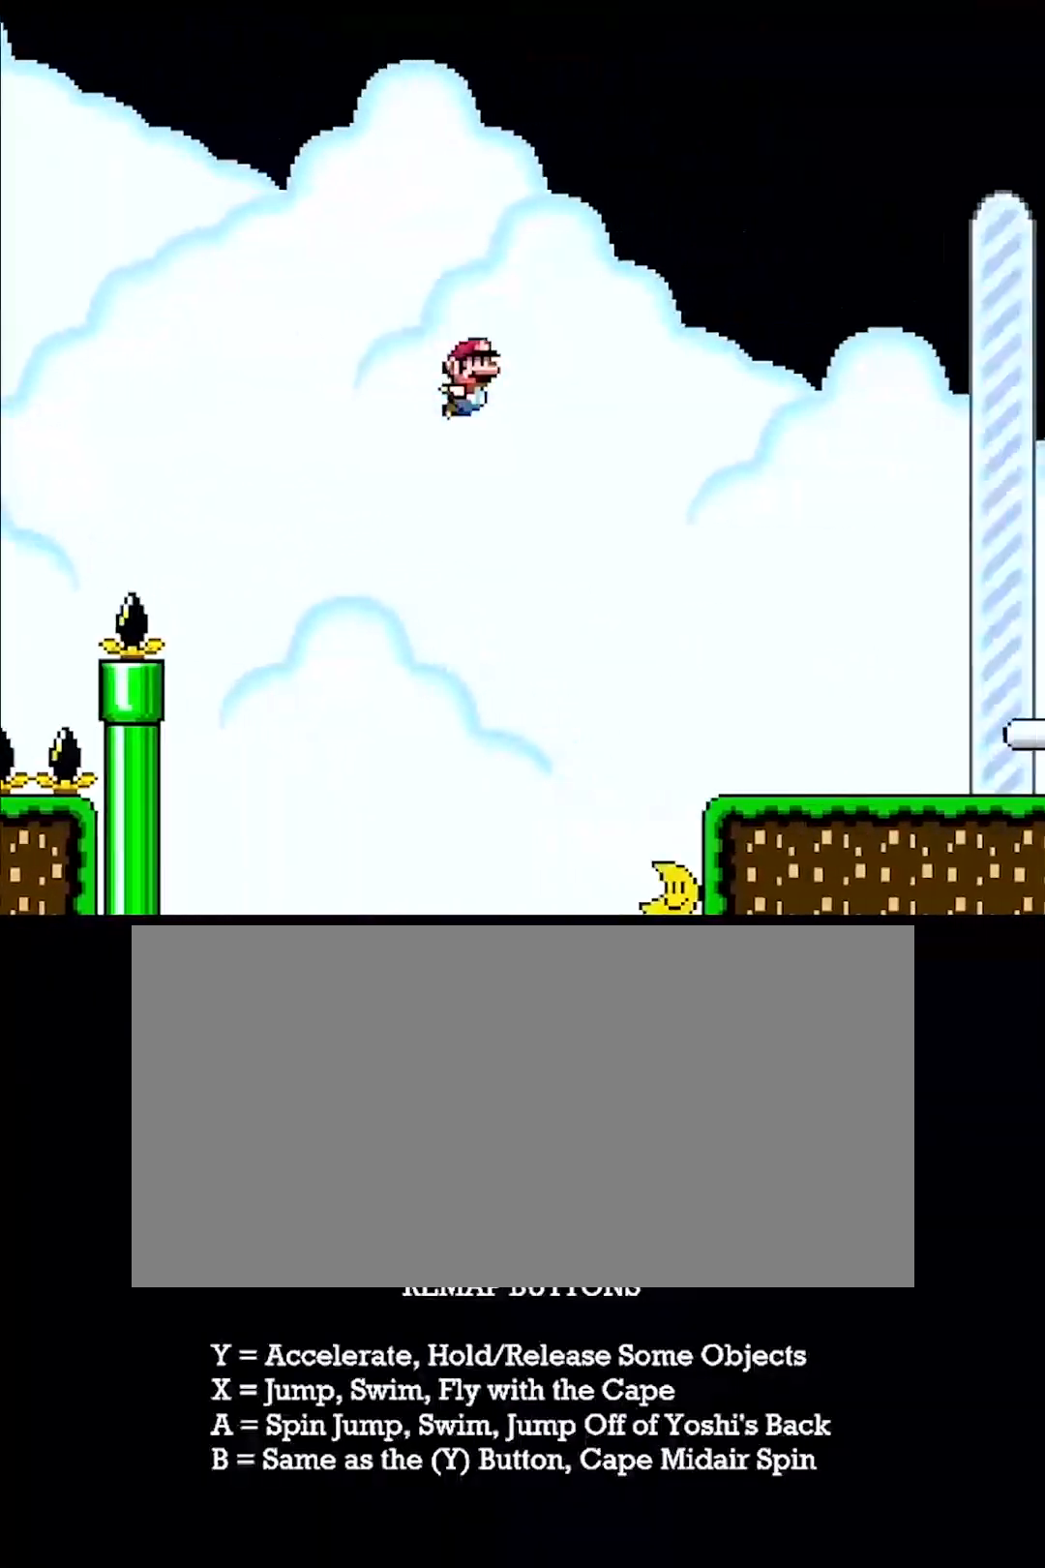
{"buttons": ["A", "Y", "DPAD_RIGHT"], "events": [[317, "X", "up"], [433, "A", "down"]]}
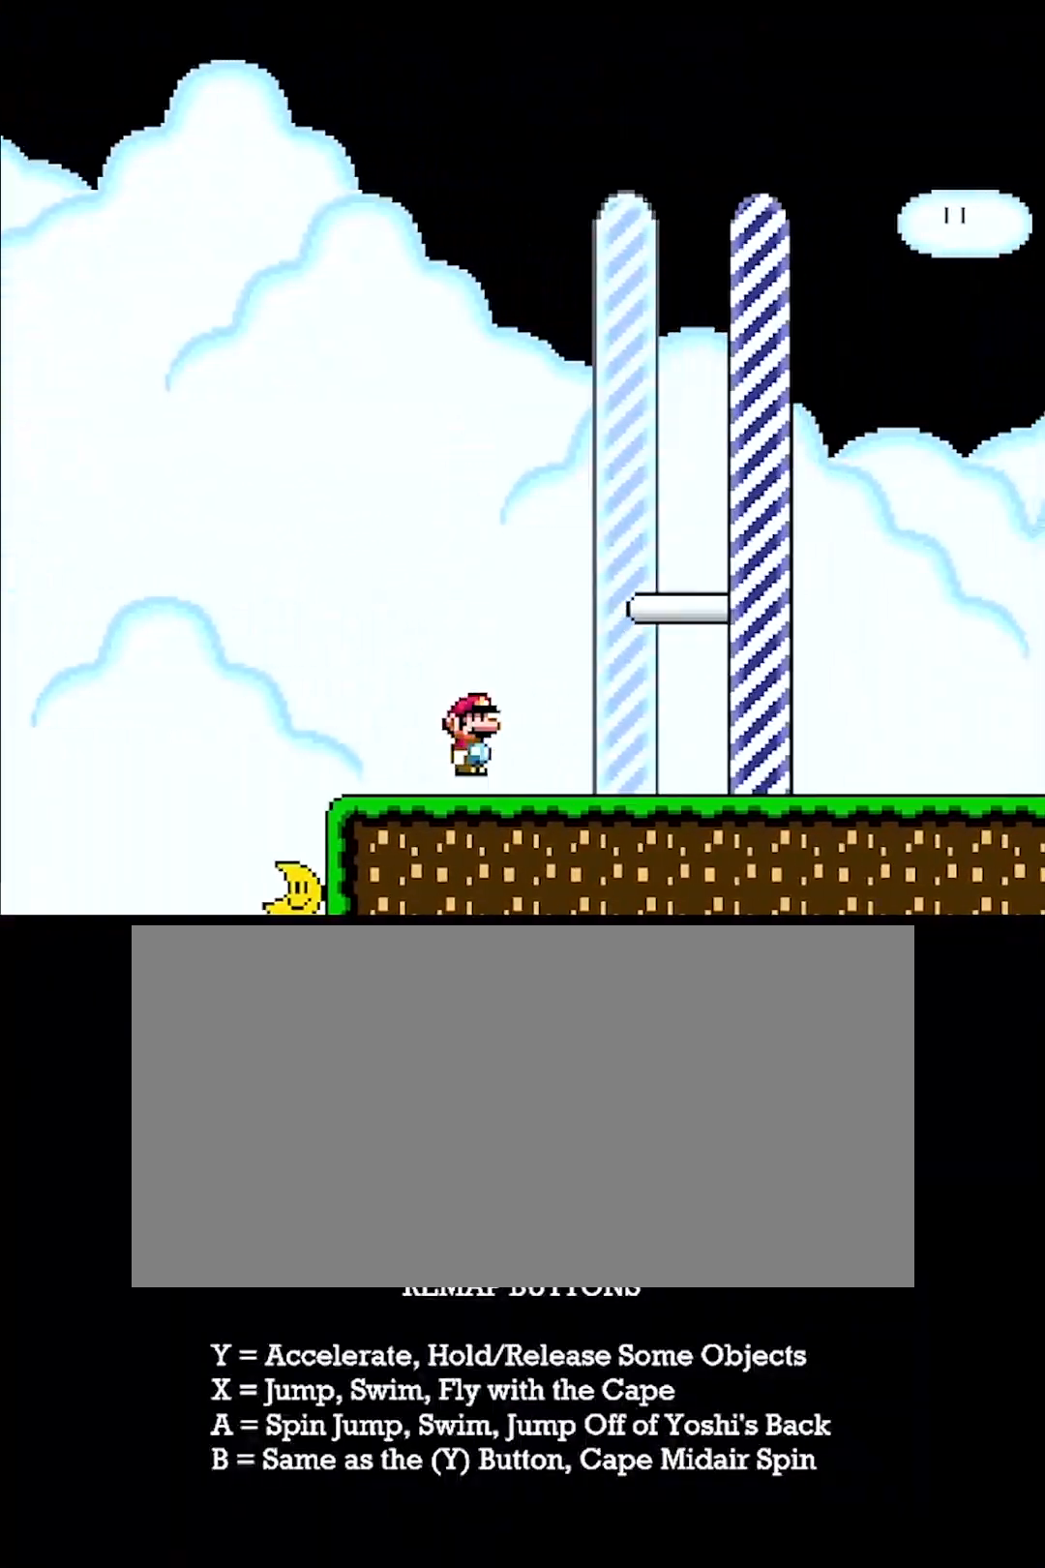
{"buttons": ["A", "Y", "DPAD_RIGHT"], "events": []}
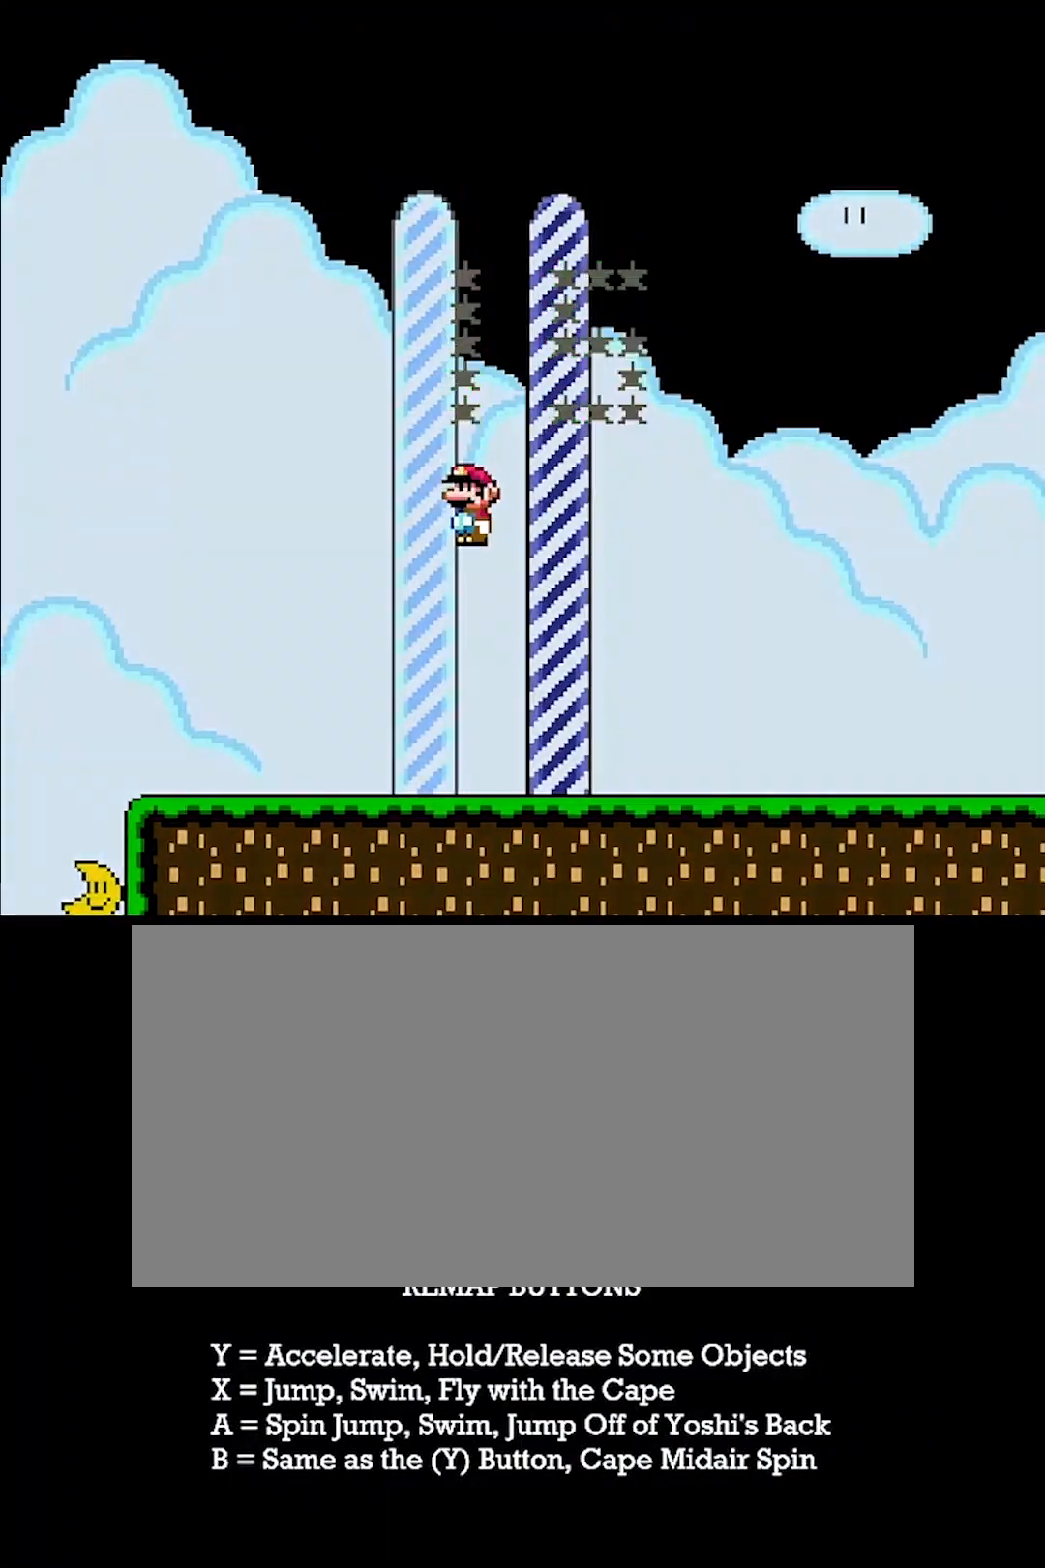
{"buttons": [], "events": [[133, "DPAD_RIGHT", "up"], [250, "A", "up"], [417, "Y", "up"]]}